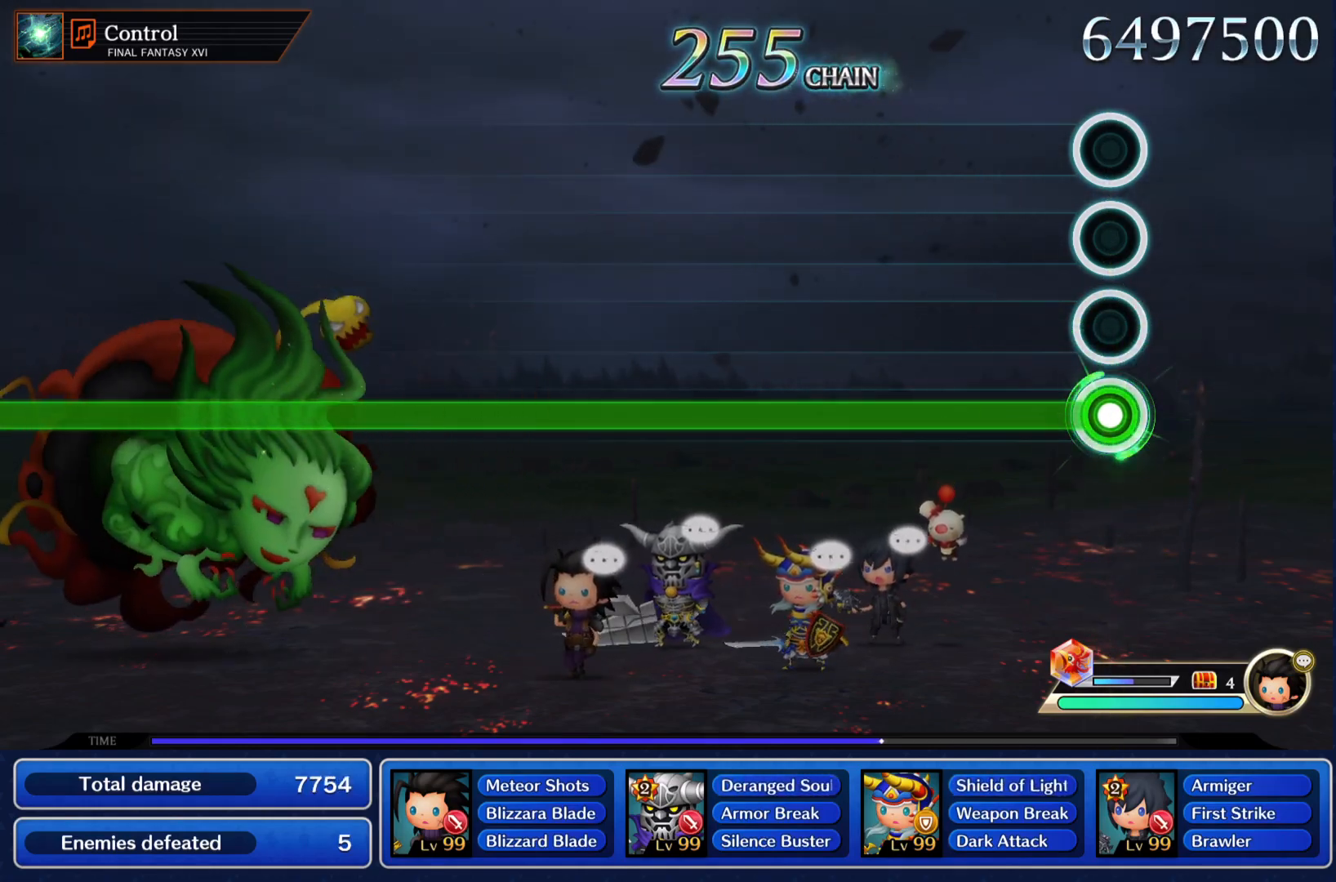
Gameplay with a controller (PlayStation layout); each line is a JSON object with the inputs held at the frame after it. "events" lists button and stick changes between this image and that frame as [ms after this image, input, new state], when the widget could be followed in between. Not read: L3 R3 right_stick.
{"buttons": ["R1"], "left_stick": "center", "events": []}
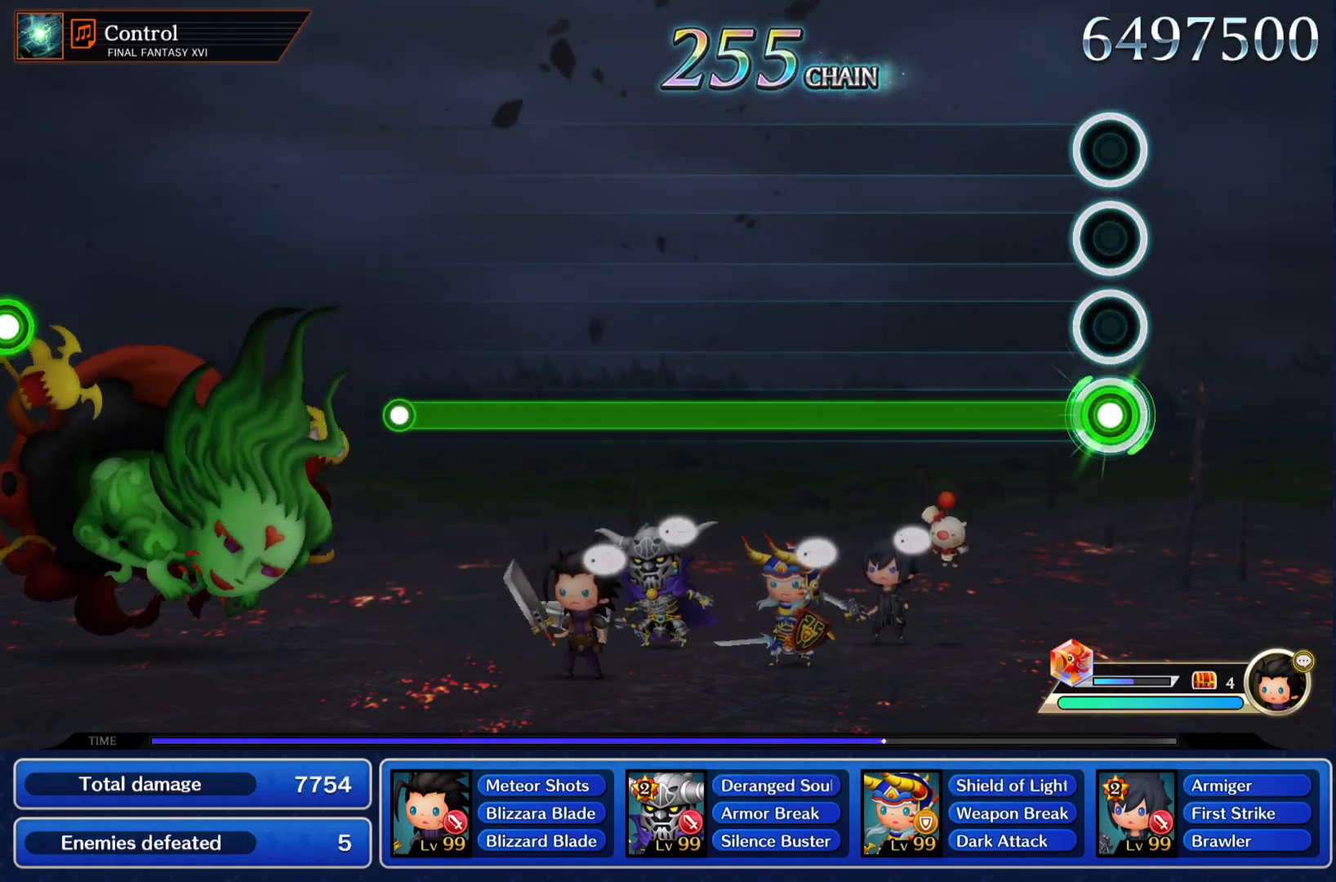
{"buttons": ["R1"], "left_stick": "center", "events": []}
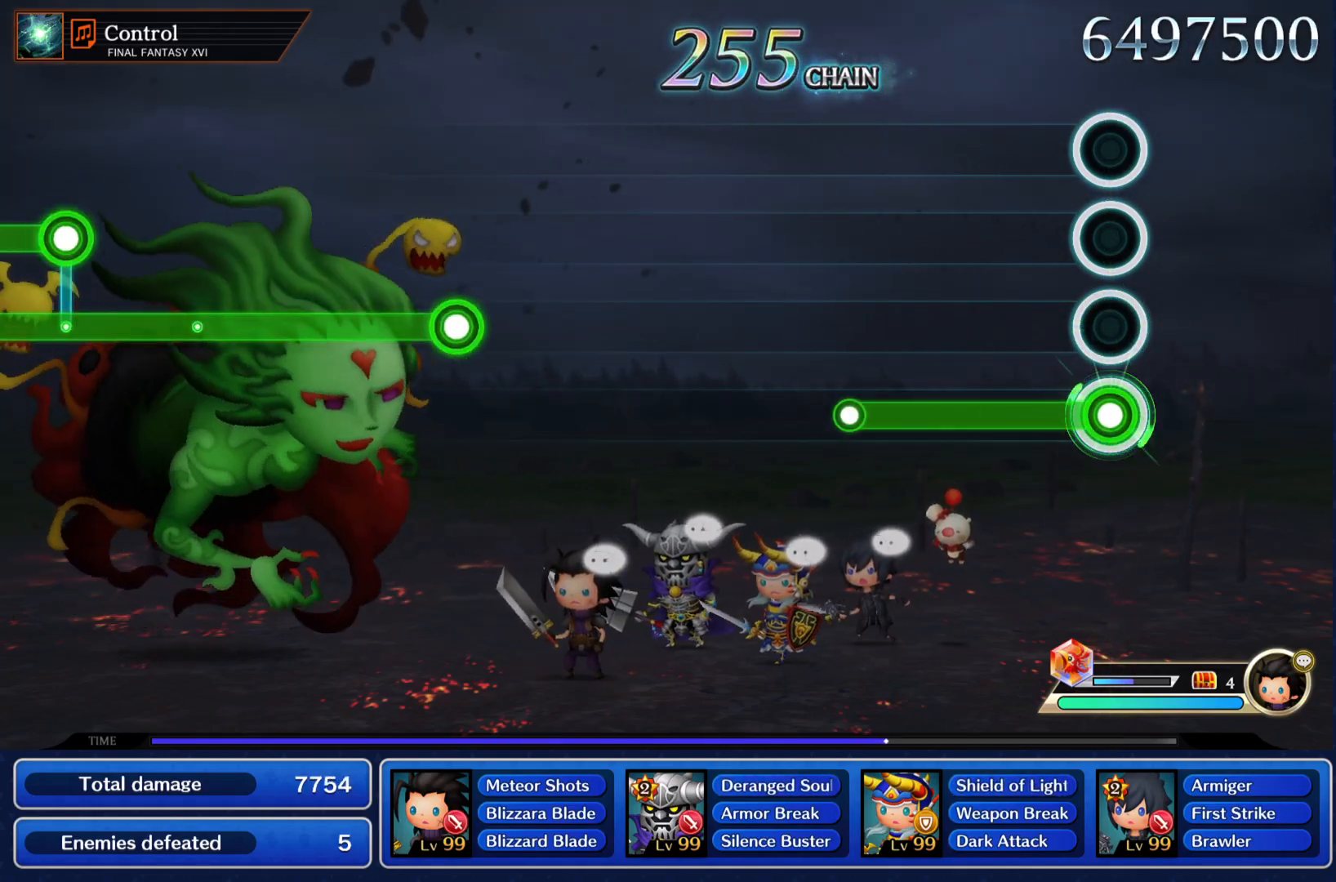
{"buttons": [], "left_stick": "center", "events": [[283, "R1", "up"]]}
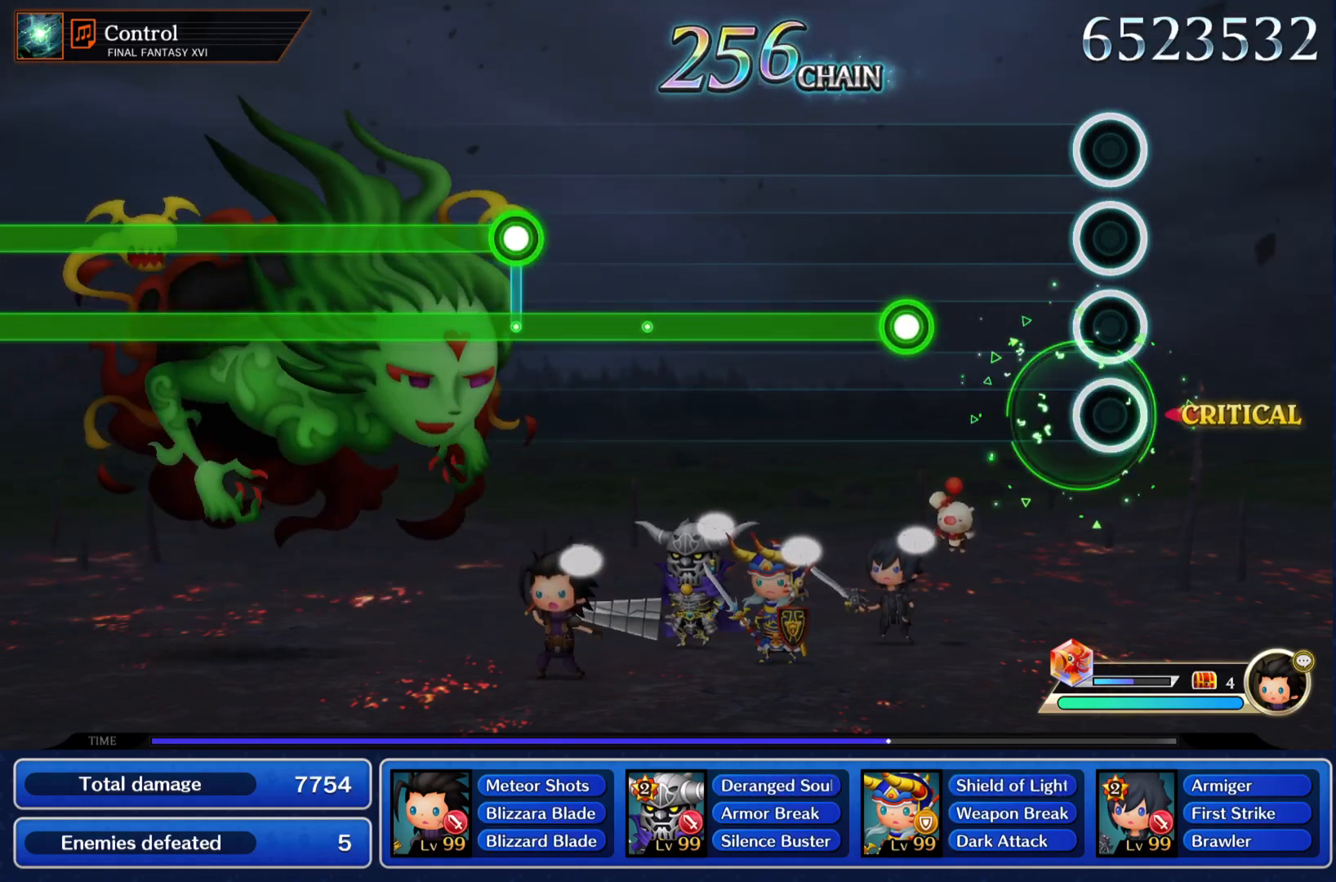
{"buttons": ["R1"], "left_stick": "center", "events": [[251, "R1", "down"]]}
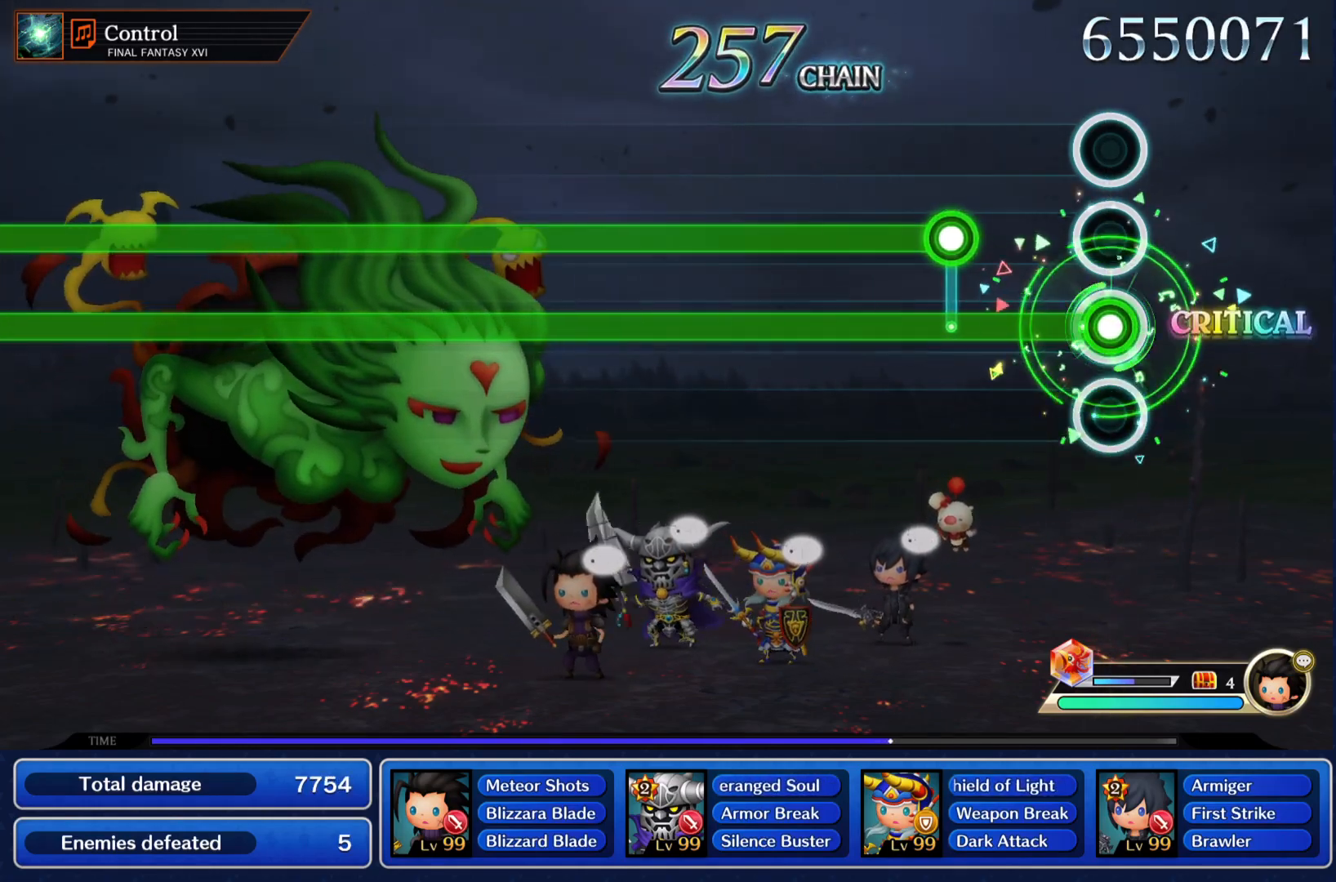
{"buttons": ["L1", "R1"], "left_stick": "center", "events": [[200, "L1", "down"]]}
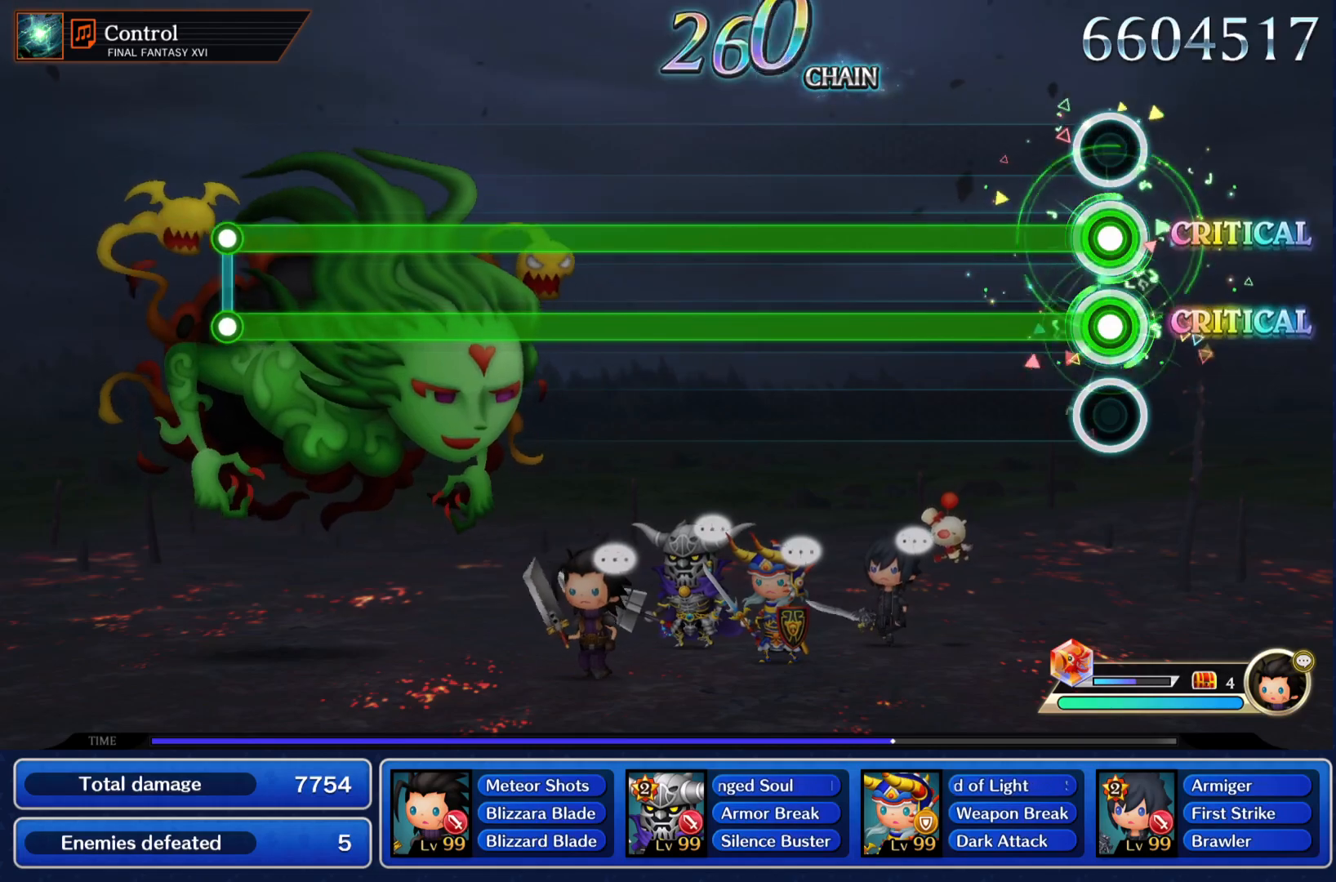
{"buttons": ["L1", "R1"], "left_stick": "center", "events": []}
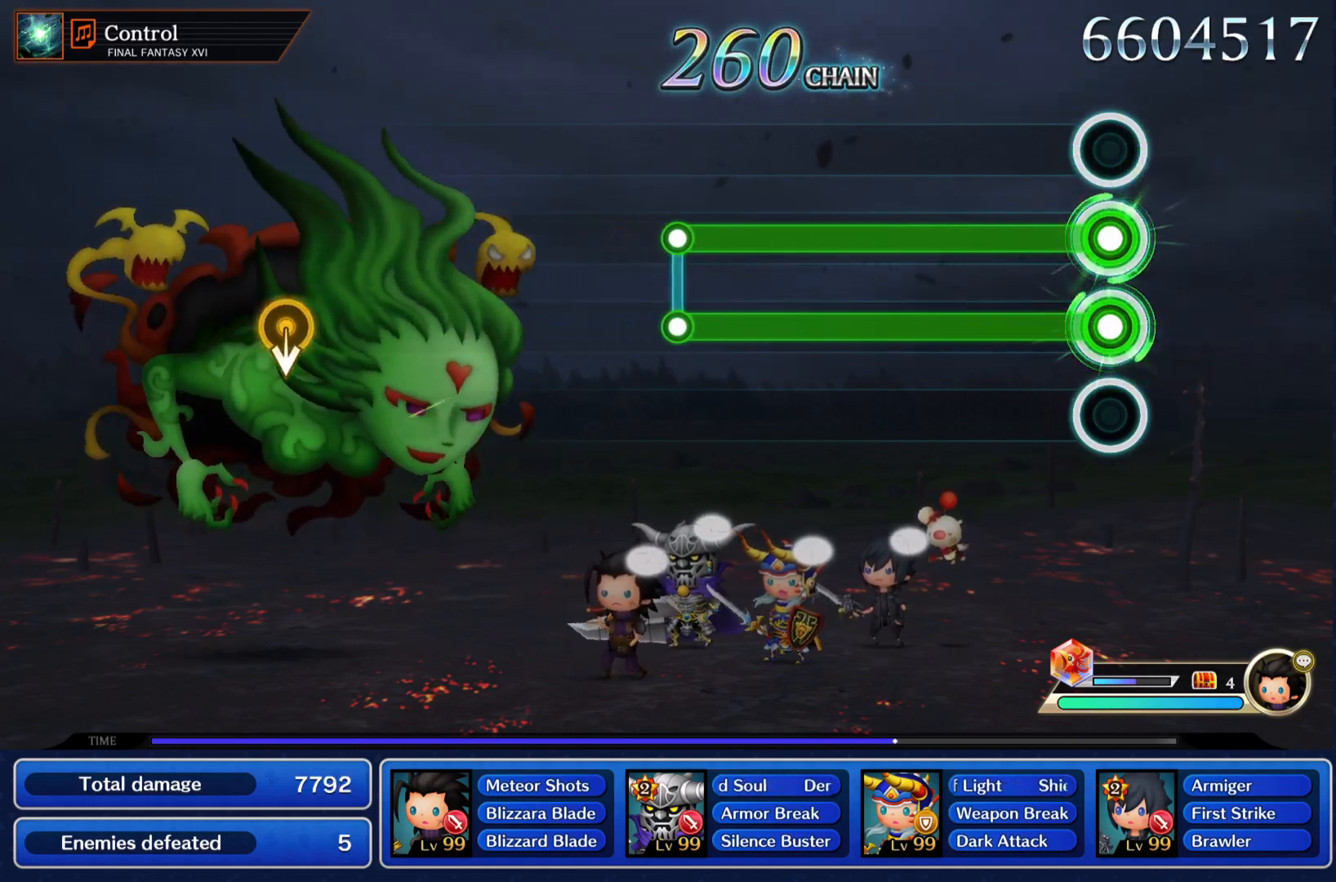
{"buttons": ["L1", "R1"], "left_stick": "center", "events": []}
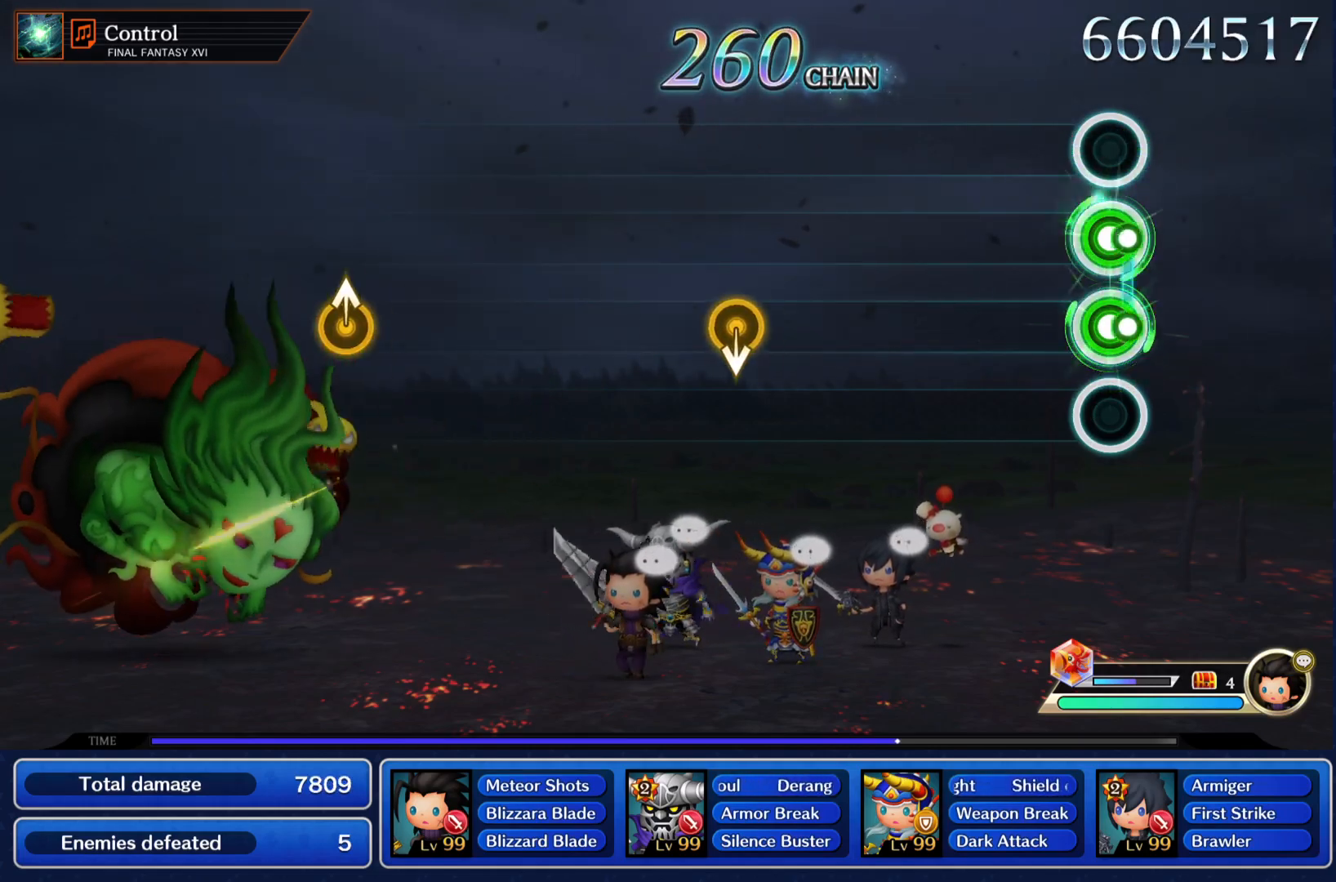
{"buttons": [], "left_stick": "center", "events": [[16, "L1", "up"], [33, "R1", "up"]]}
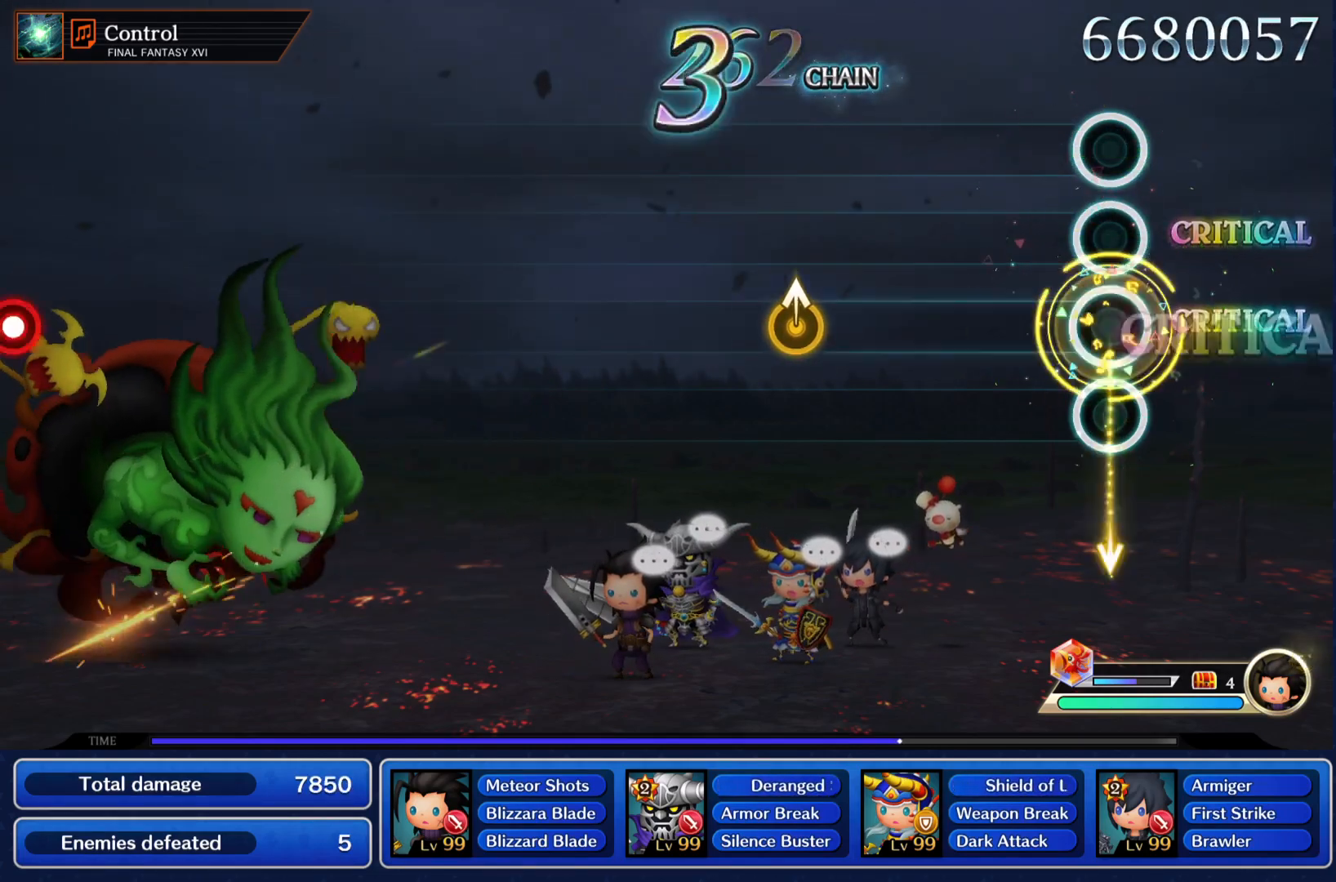
{"buttons": [], "left_stick": "center", "events": [[367, "left_stick", "up-right"], [484, "left_stick", "center"]]}
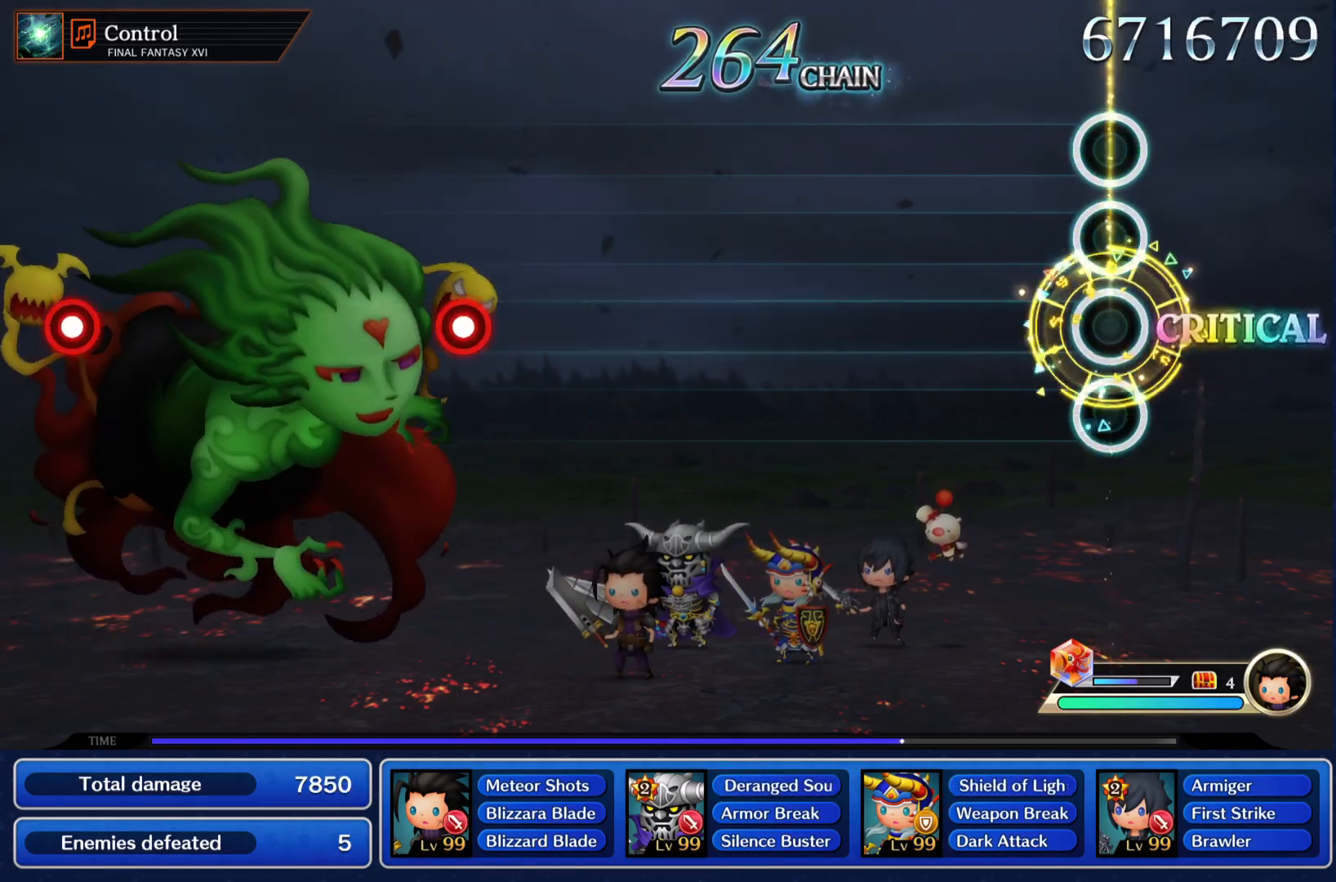
{"buttons": [], "left_stick": "center", "events": []}
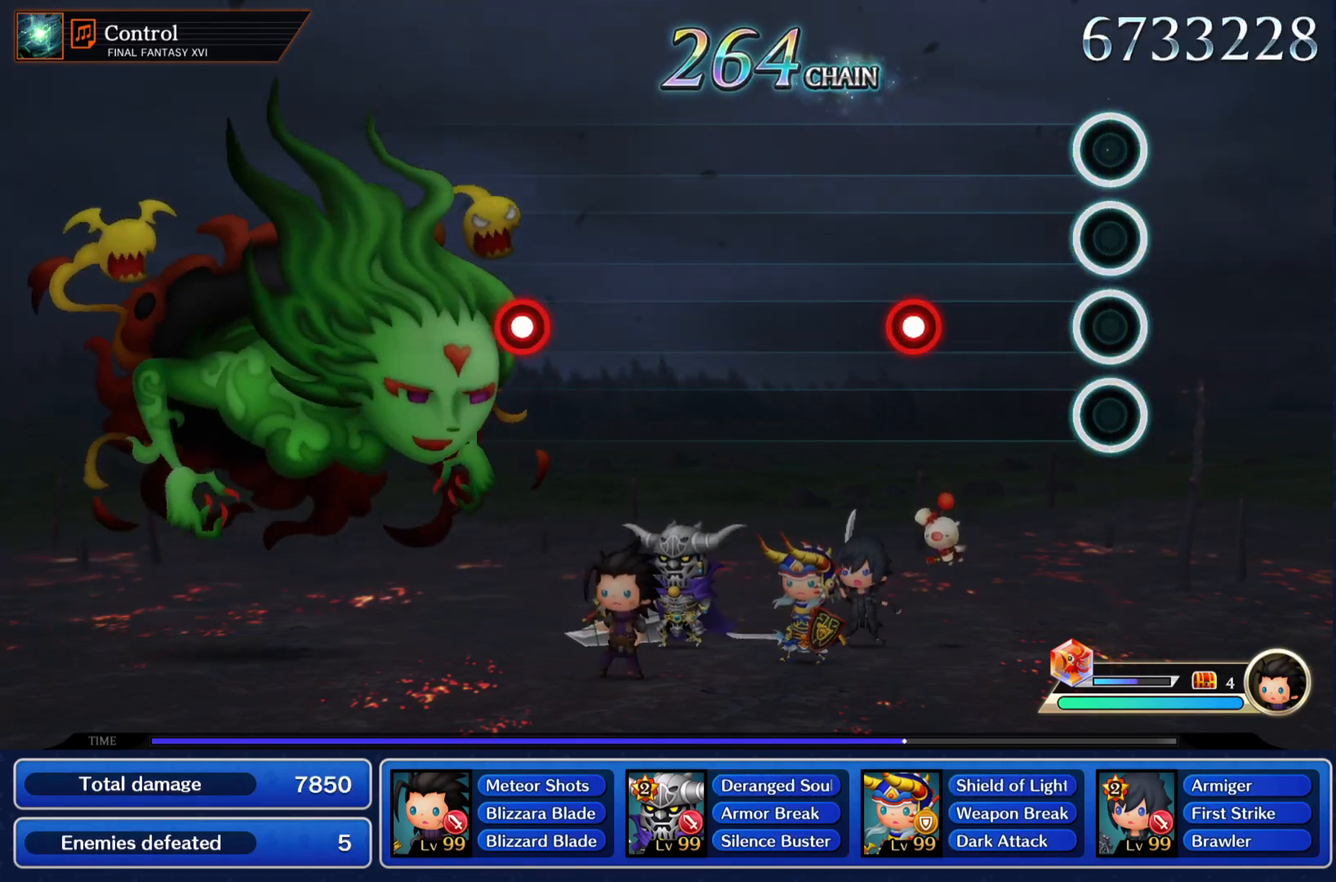
{"buttons": [], "left_stick": "center", "events": [[267, "R1", "down"], [401, "R1", "up"]]}
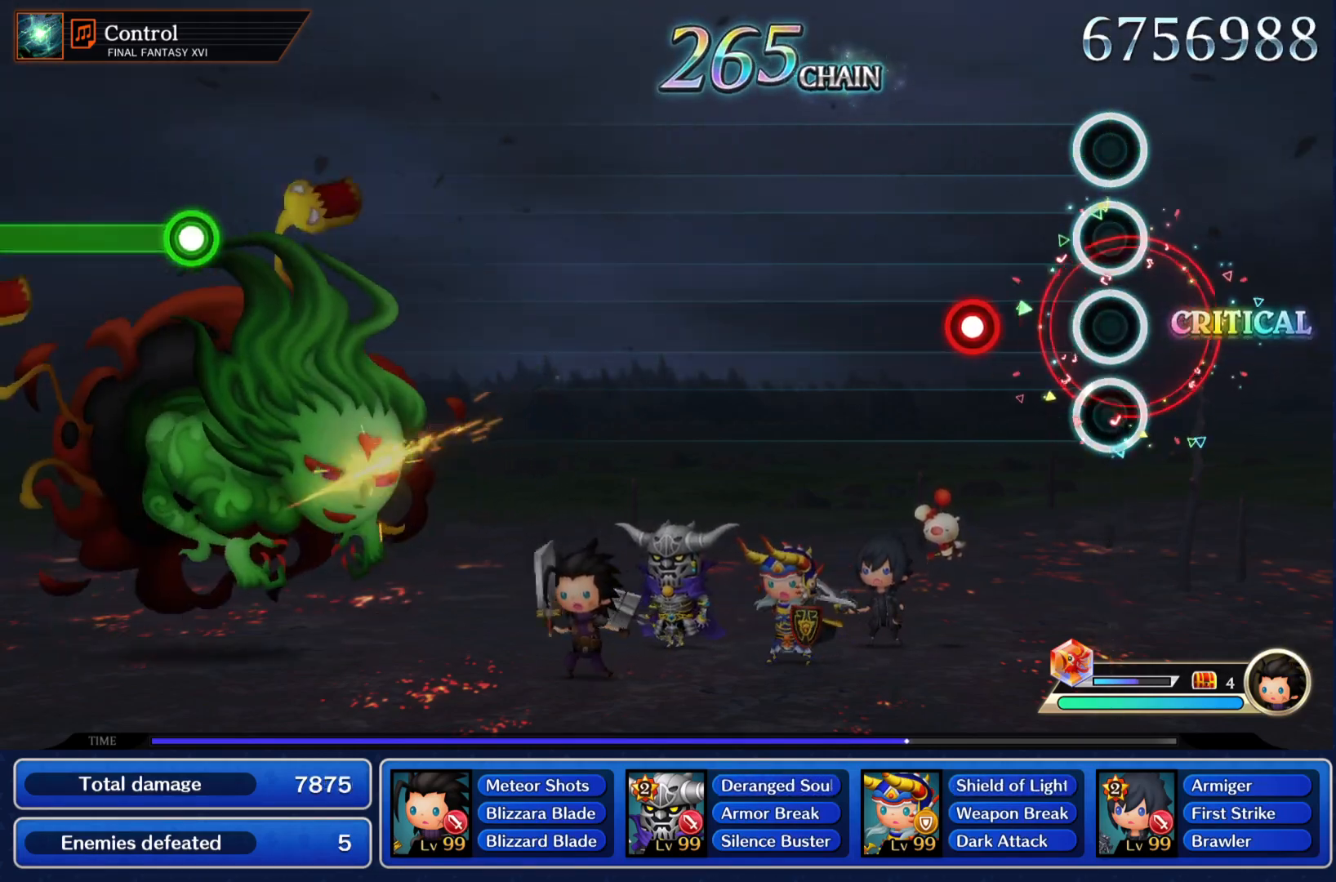
{"buttons": [], "left_stick": "center", "events": [[183, "R1", "down"], [300, "R1", "up"]]}
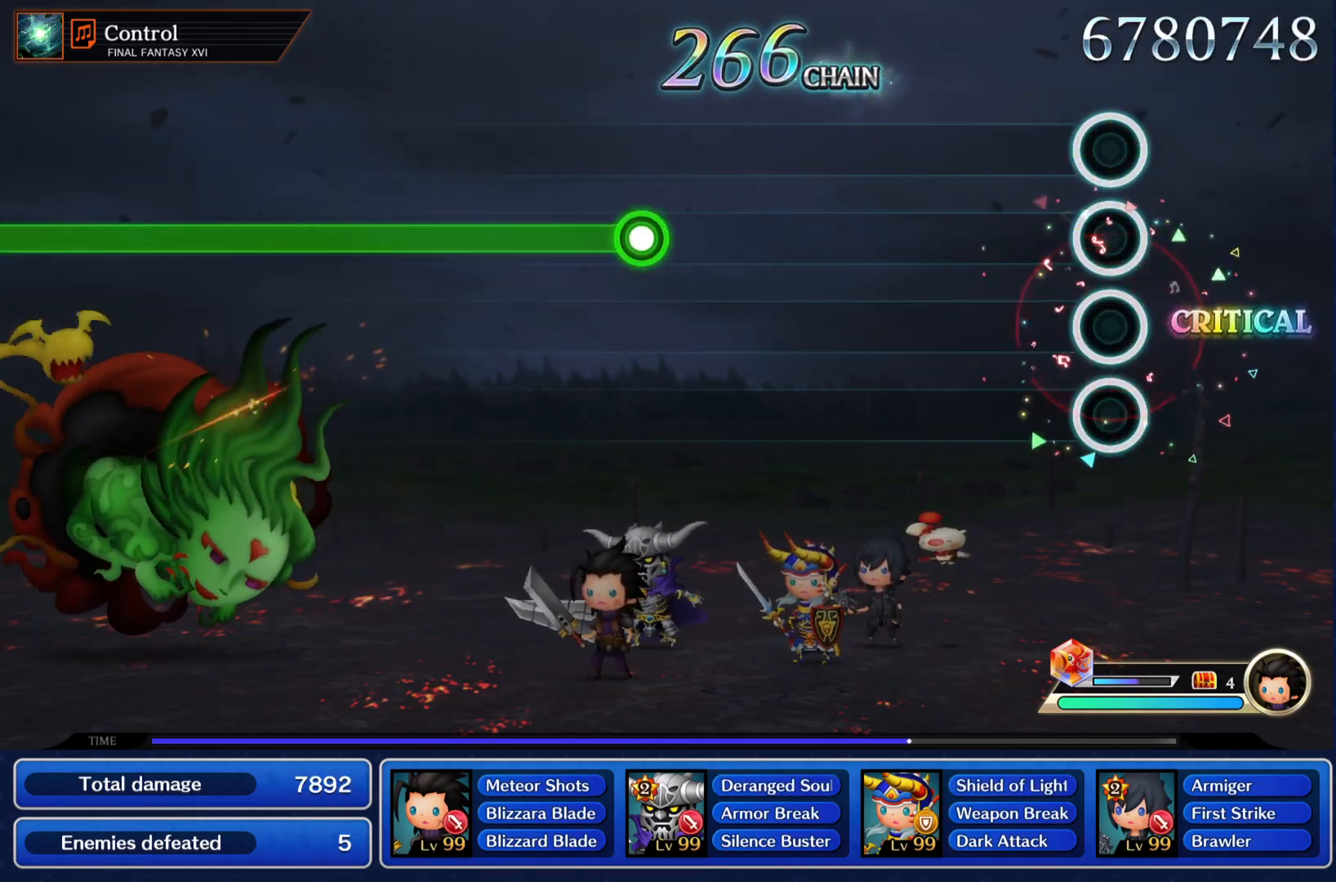
{"buttons": [], "left_stick": "center", "events": []}
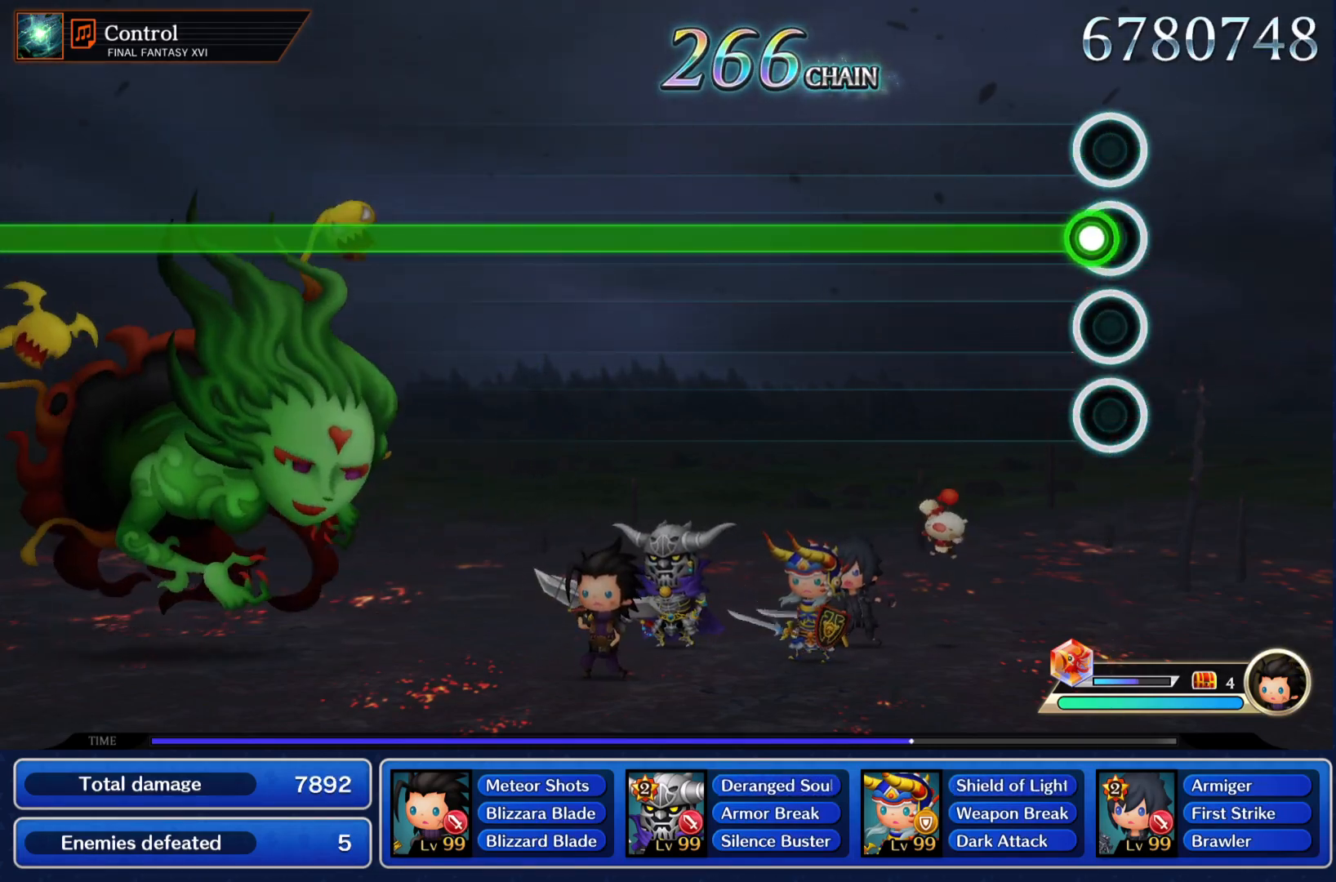
{"buttons": ["R1"], "left_stick": "center", "events": [[33, "R1", "down"]]}
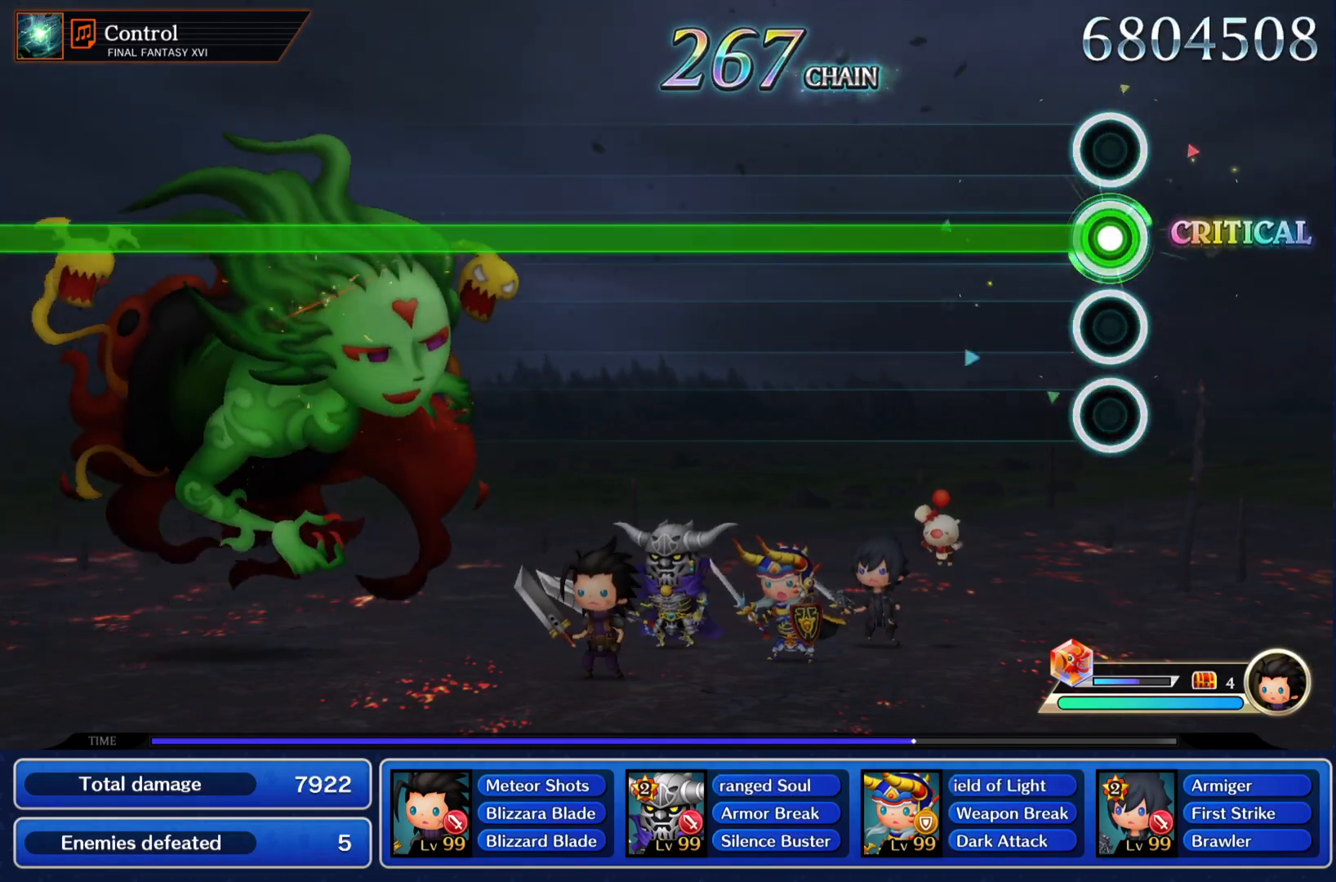
{"buttons": ["R1"], "left_stick": "center", "events": []}
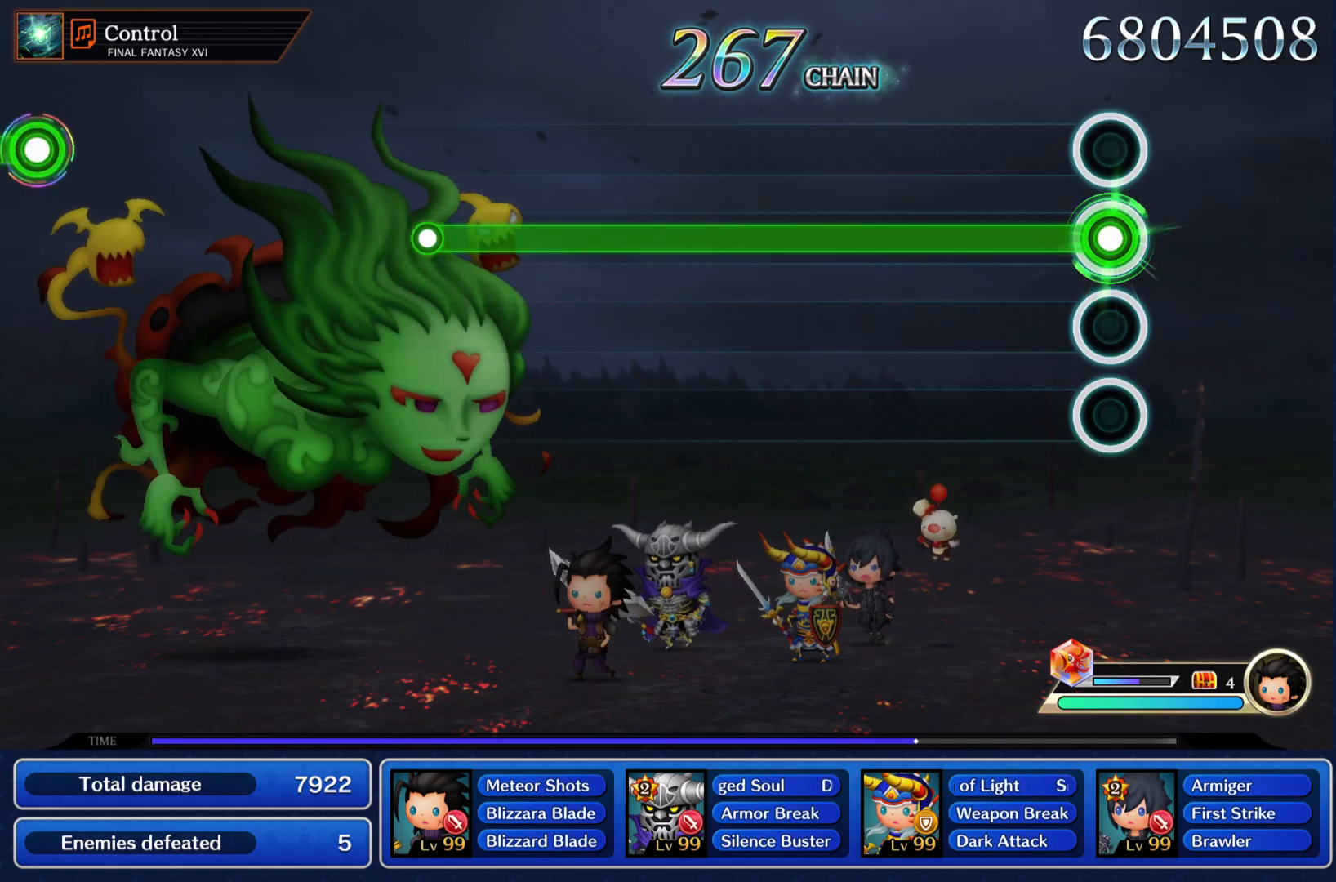
{"buttons": ["R1"], "left_stick": "center", "events": []}
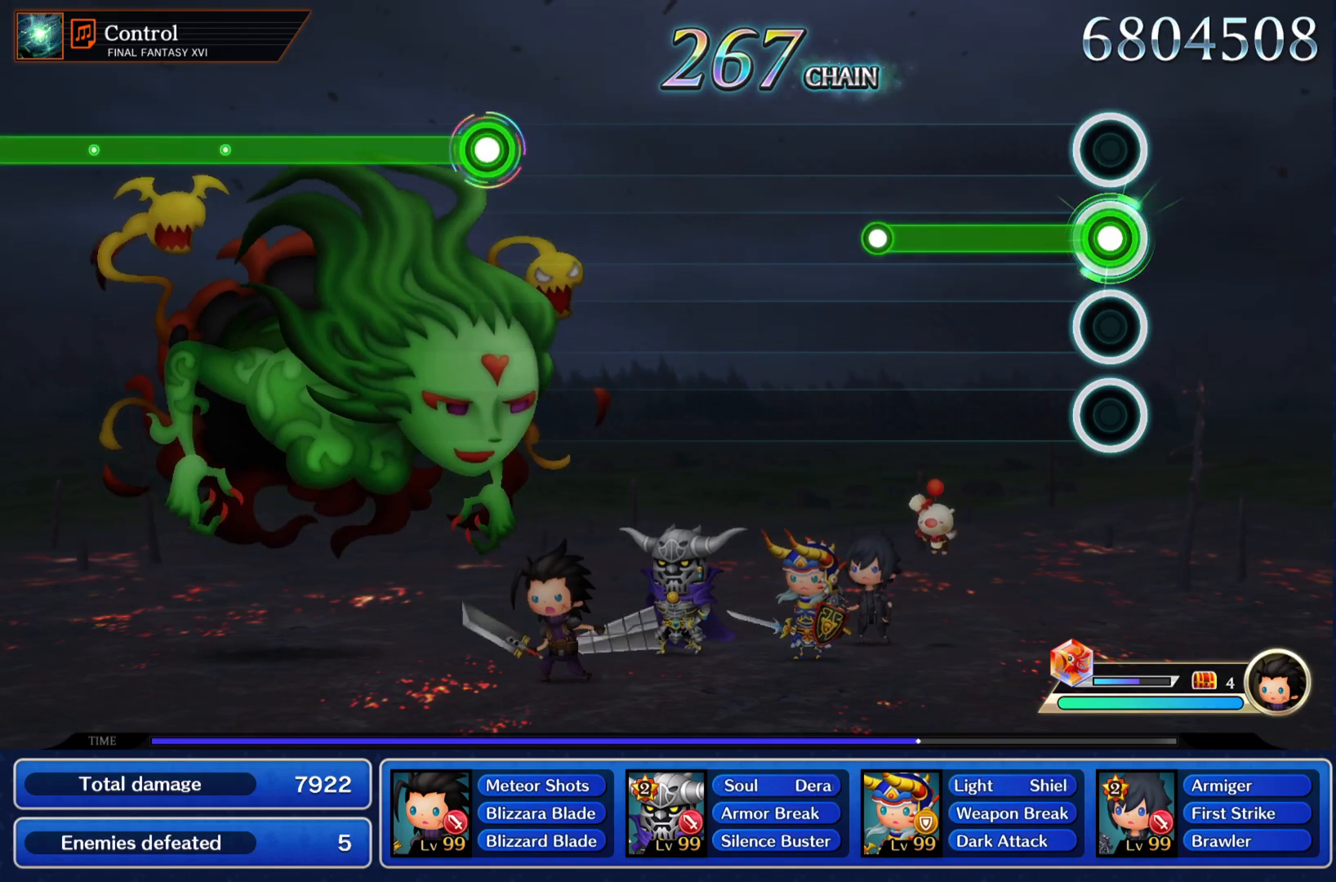
{"buttons": [], "left_stick": "center", "events": [[267, "R1", "up"]]}
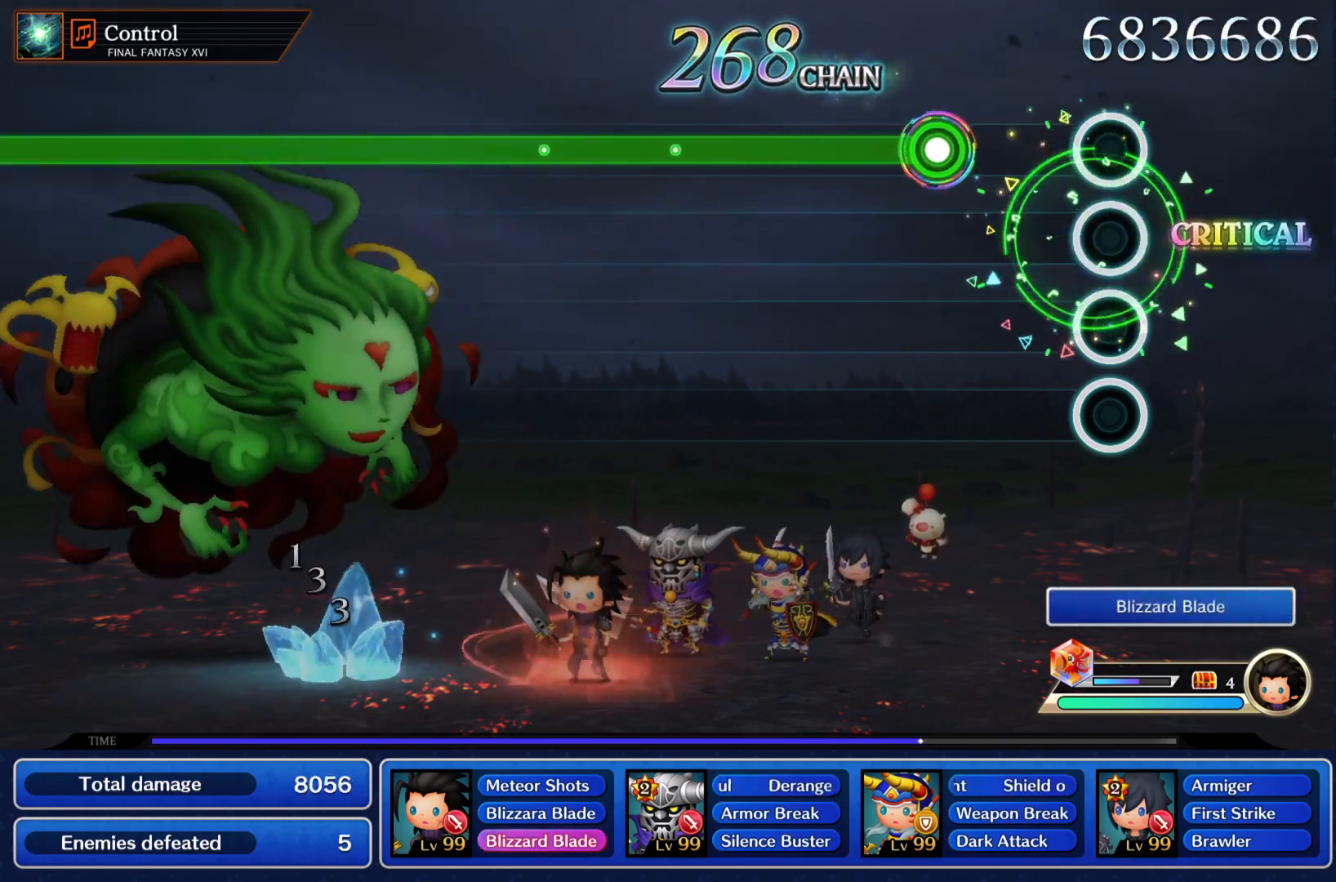
{"buttons": ["R1"], "left_stick": "center", "events": [[250, "R1", "down"]]}
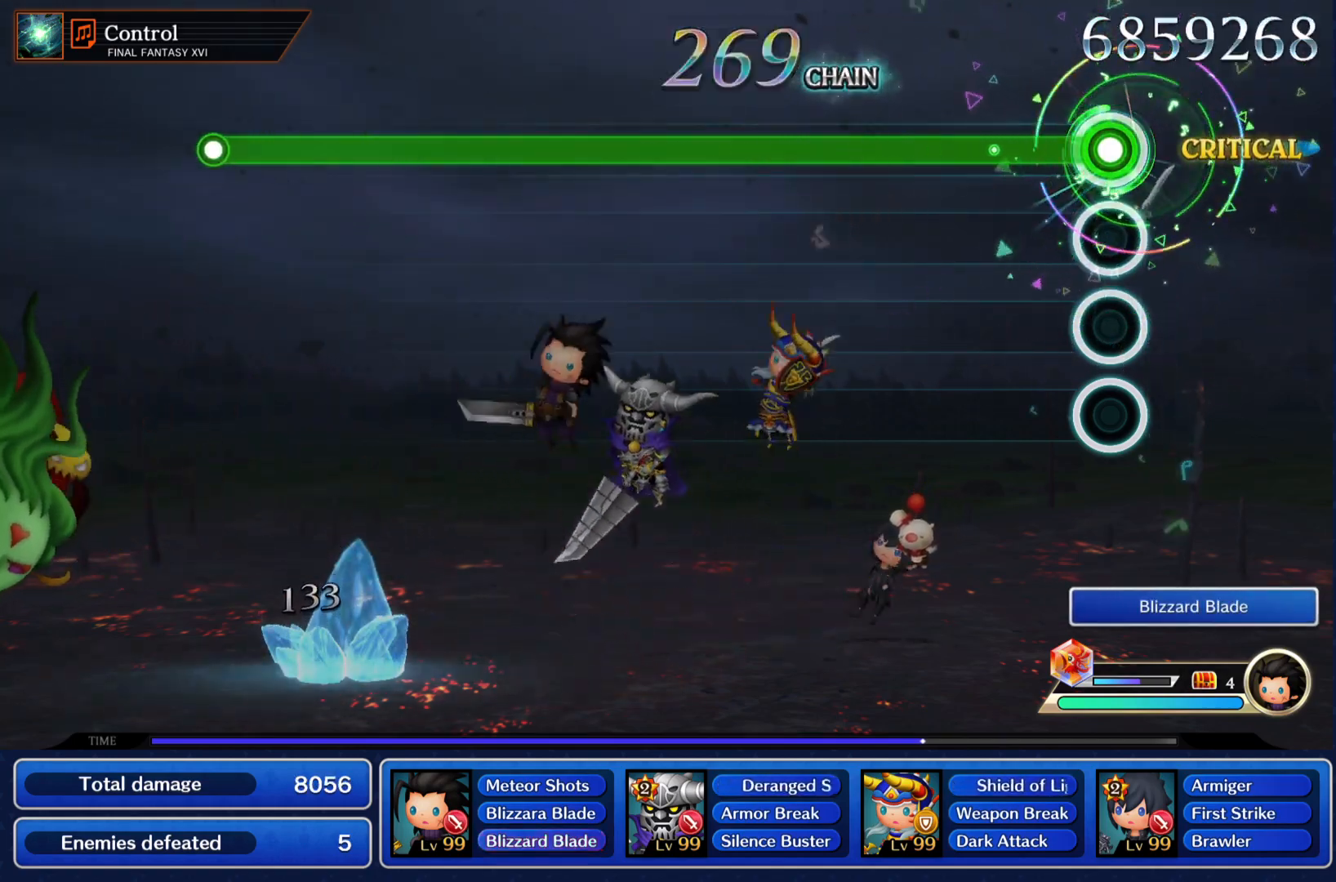
{"buttons": ["R1"], "left_stick": "center", "events": []}
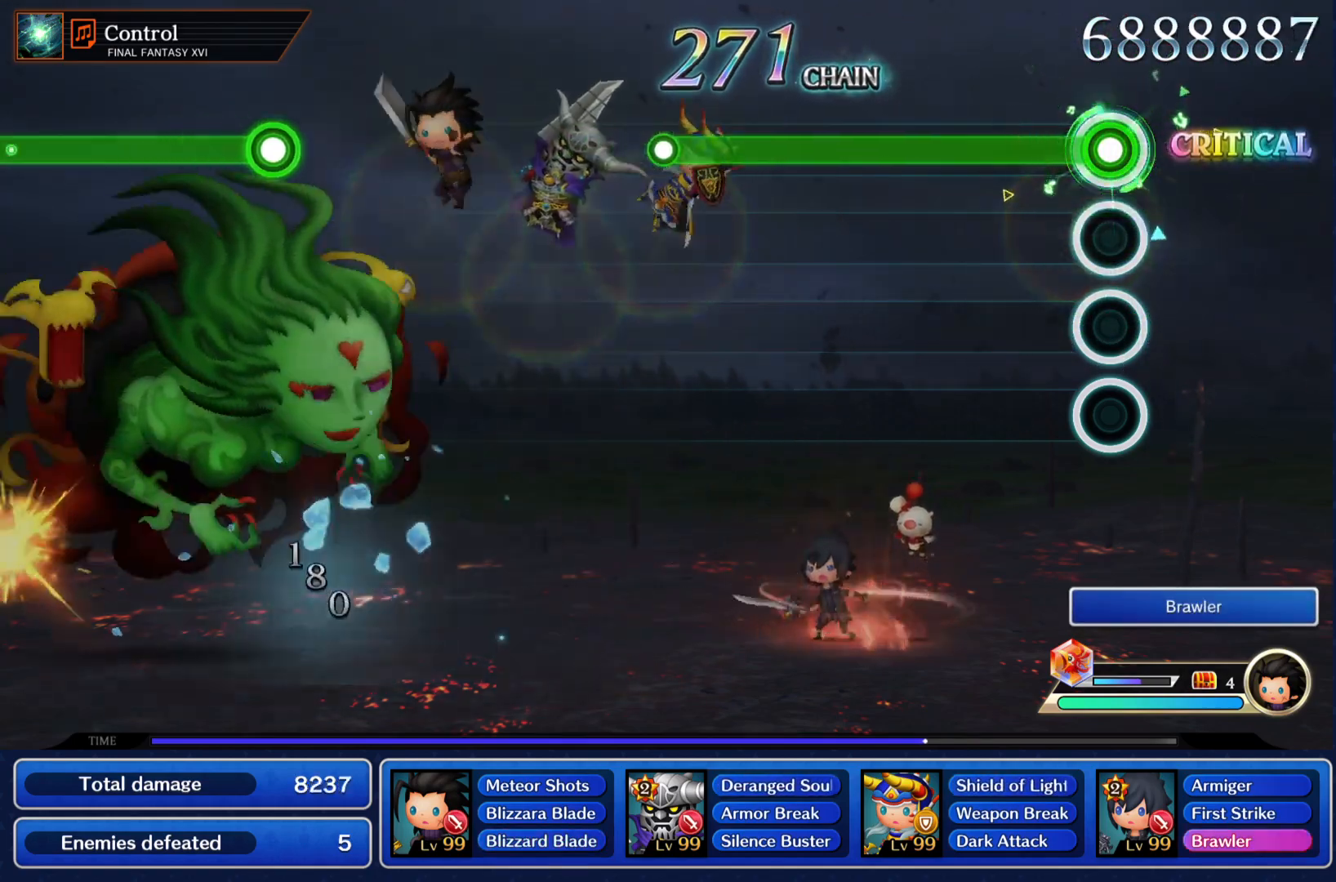
{"buttons": ["R1"], "left_stick": "center", "events": []}
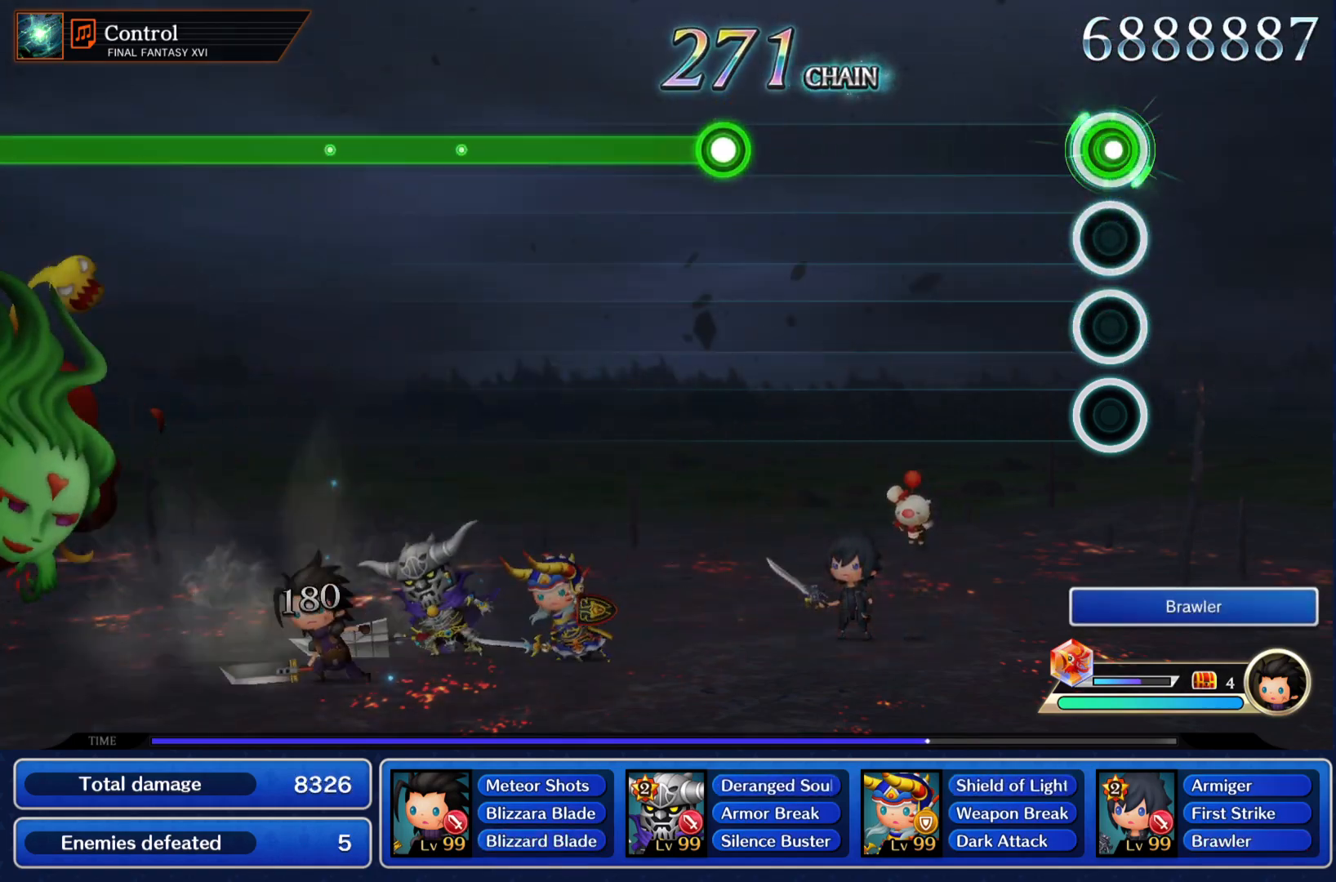
{"buttons": ["R1"], "left_stick": "center", "events": [[50, "R1", "up"], [467, "R1", "down"]]}
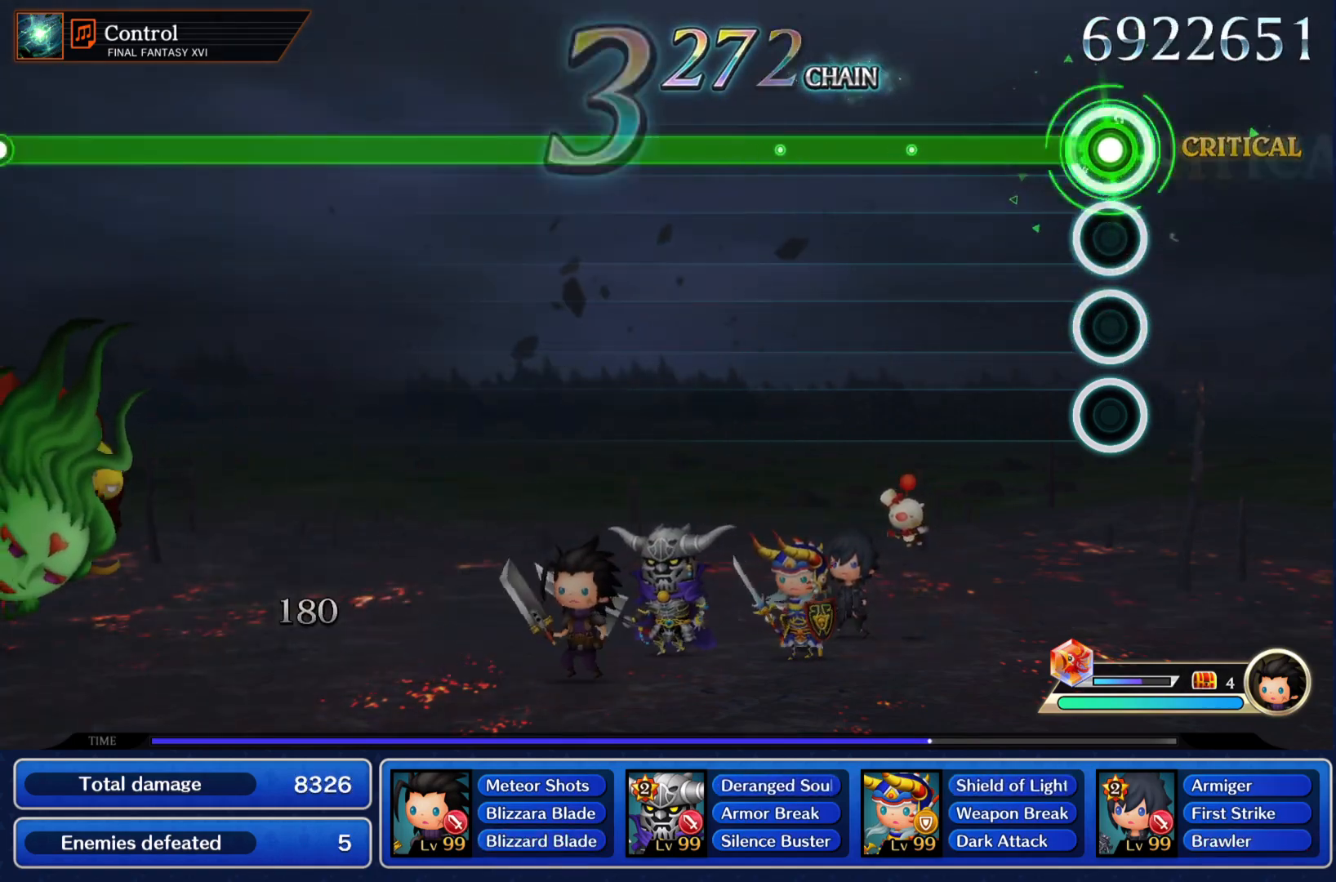
{"buttons": ["R1"], "left_stick": "center", "events": []}
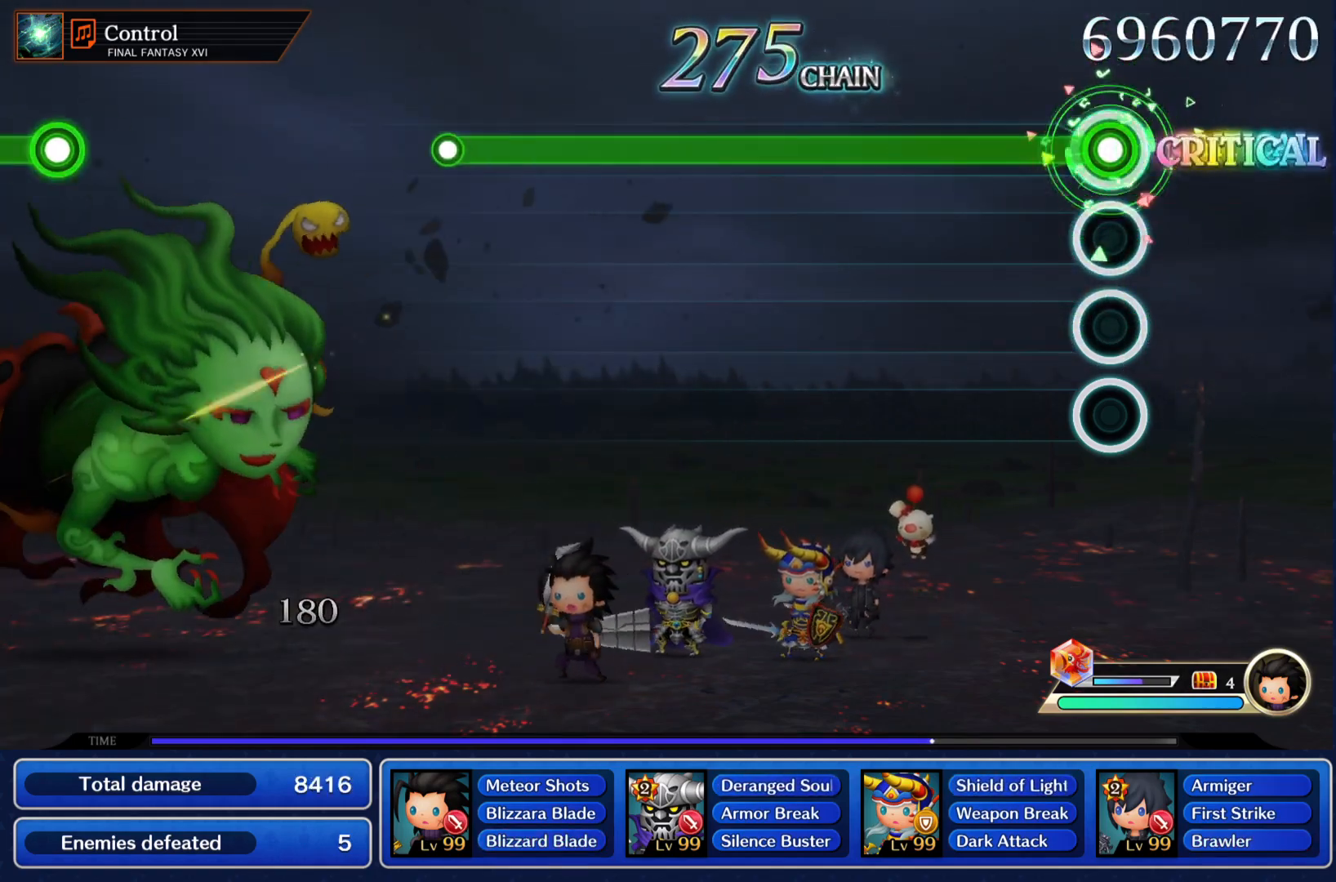
{"buttons": ["R1"], "left_stick": "center", "events": []}
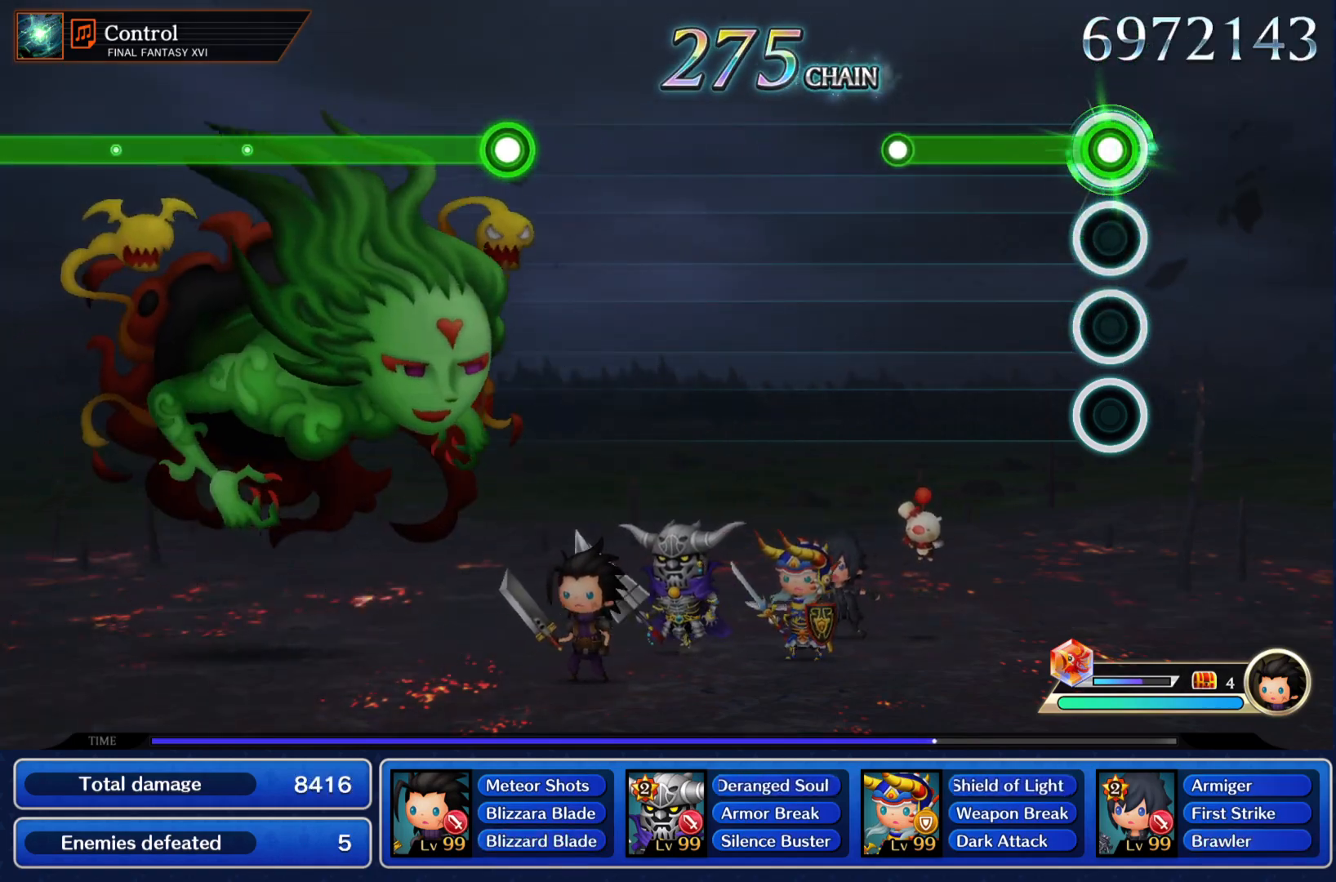
{"buttons": [], "left_stick": "center", "events": [[250, "R1", "up"]]}
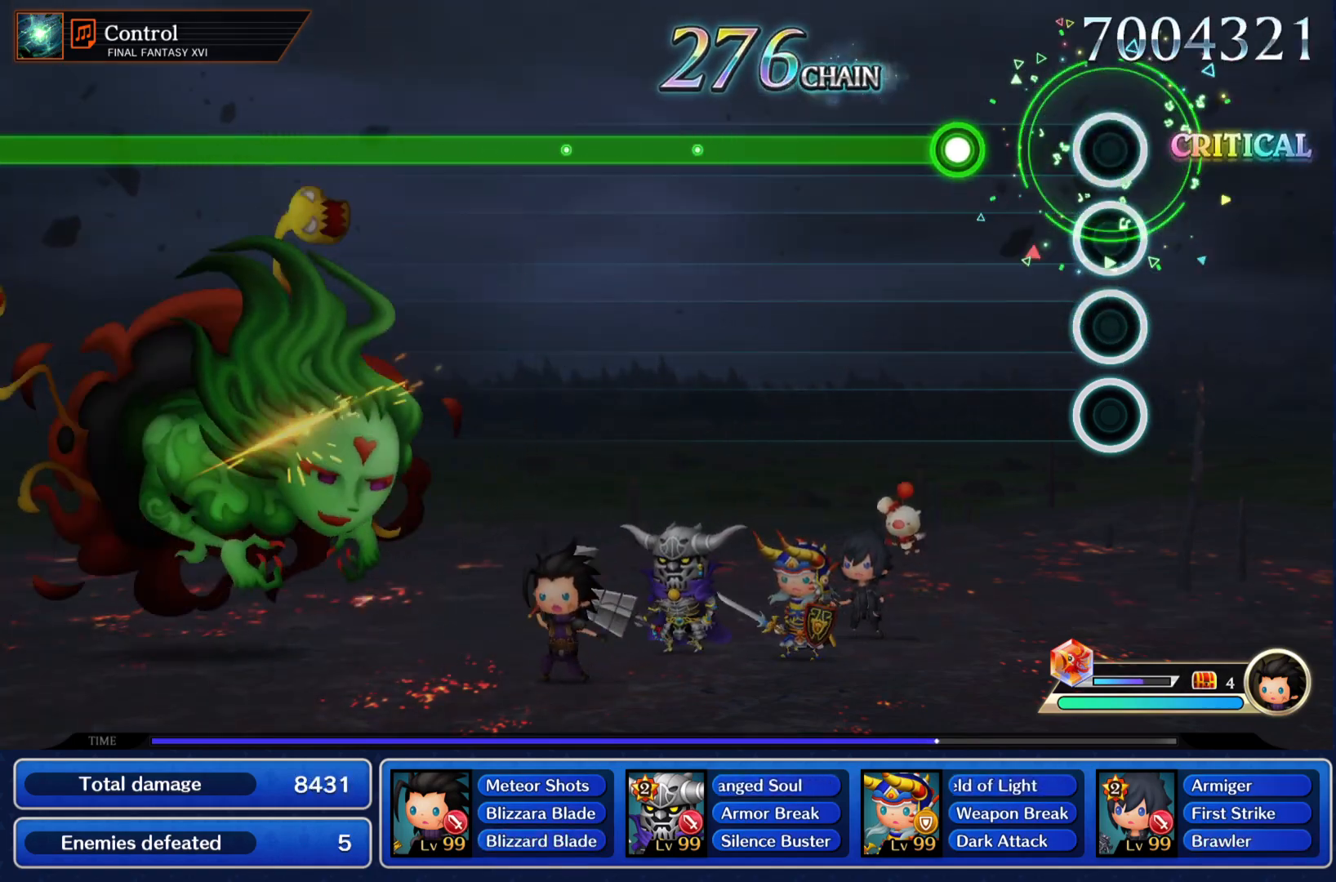
{"buttons": ["R1"], "left_stick": "center", "events": [[200, "R1", "down"]]}
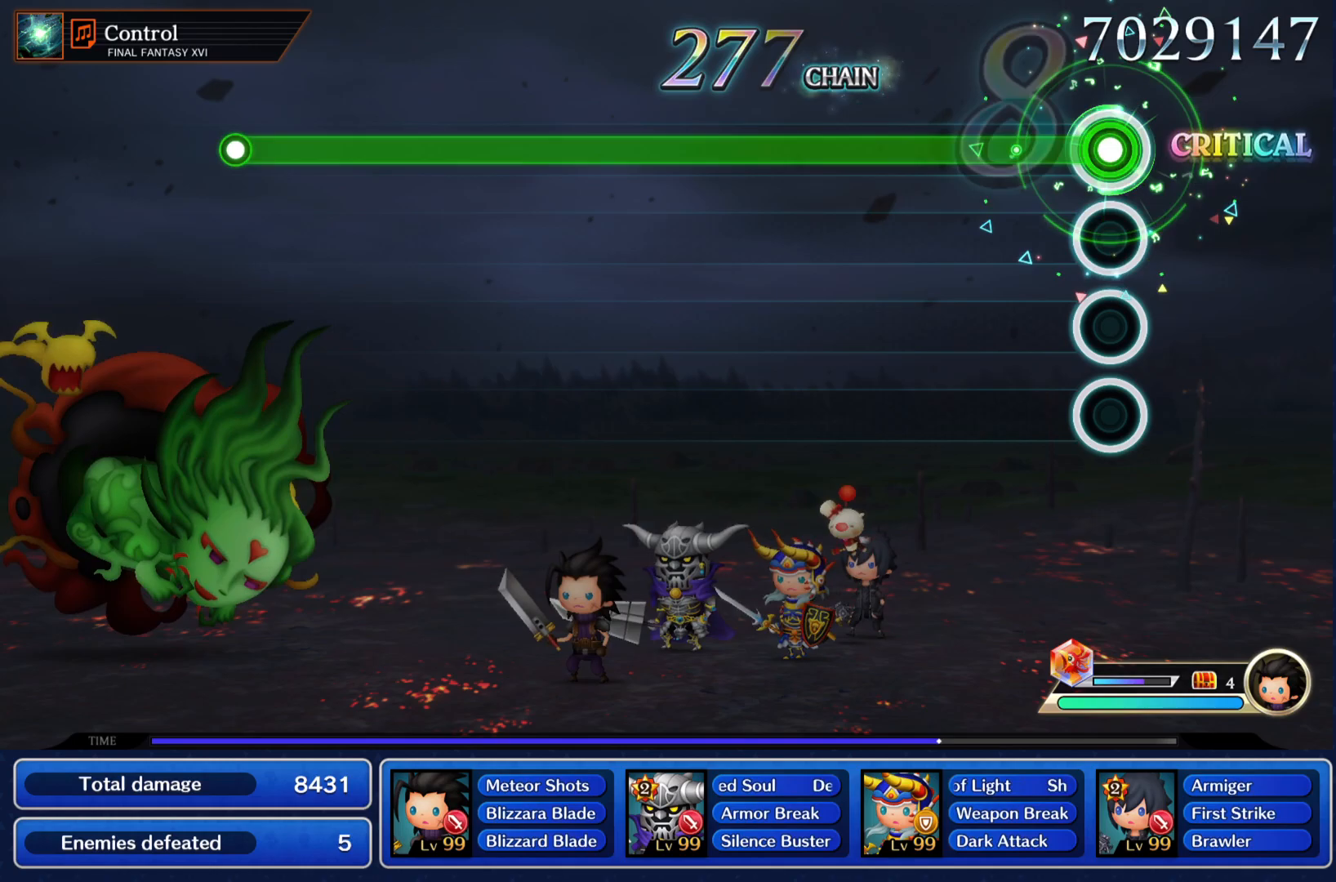
{"buttons": ["R1"], "left_stick": "center", "events": []}
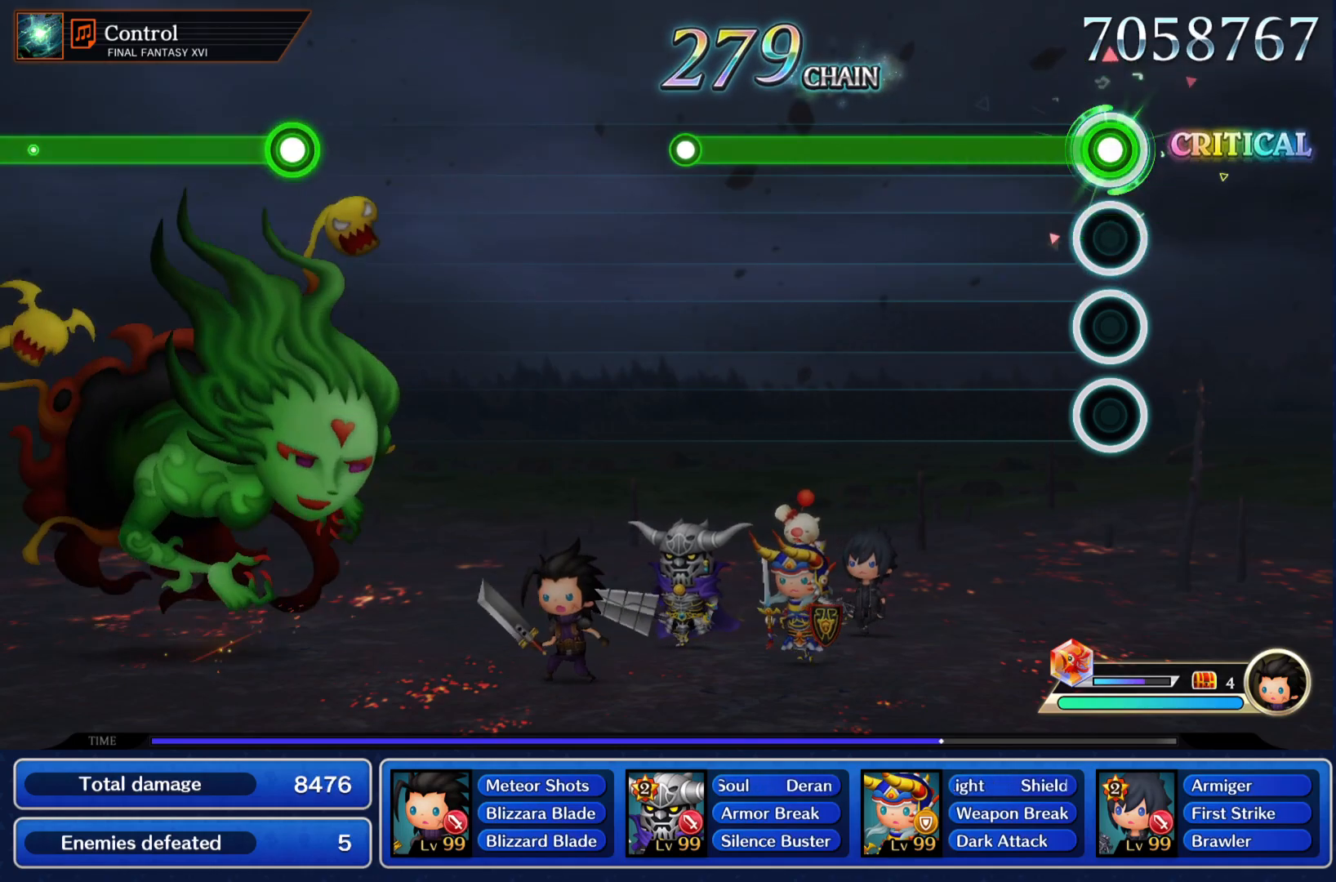
{"buttons": ["R1"], "left_stick": "center", "events": []}
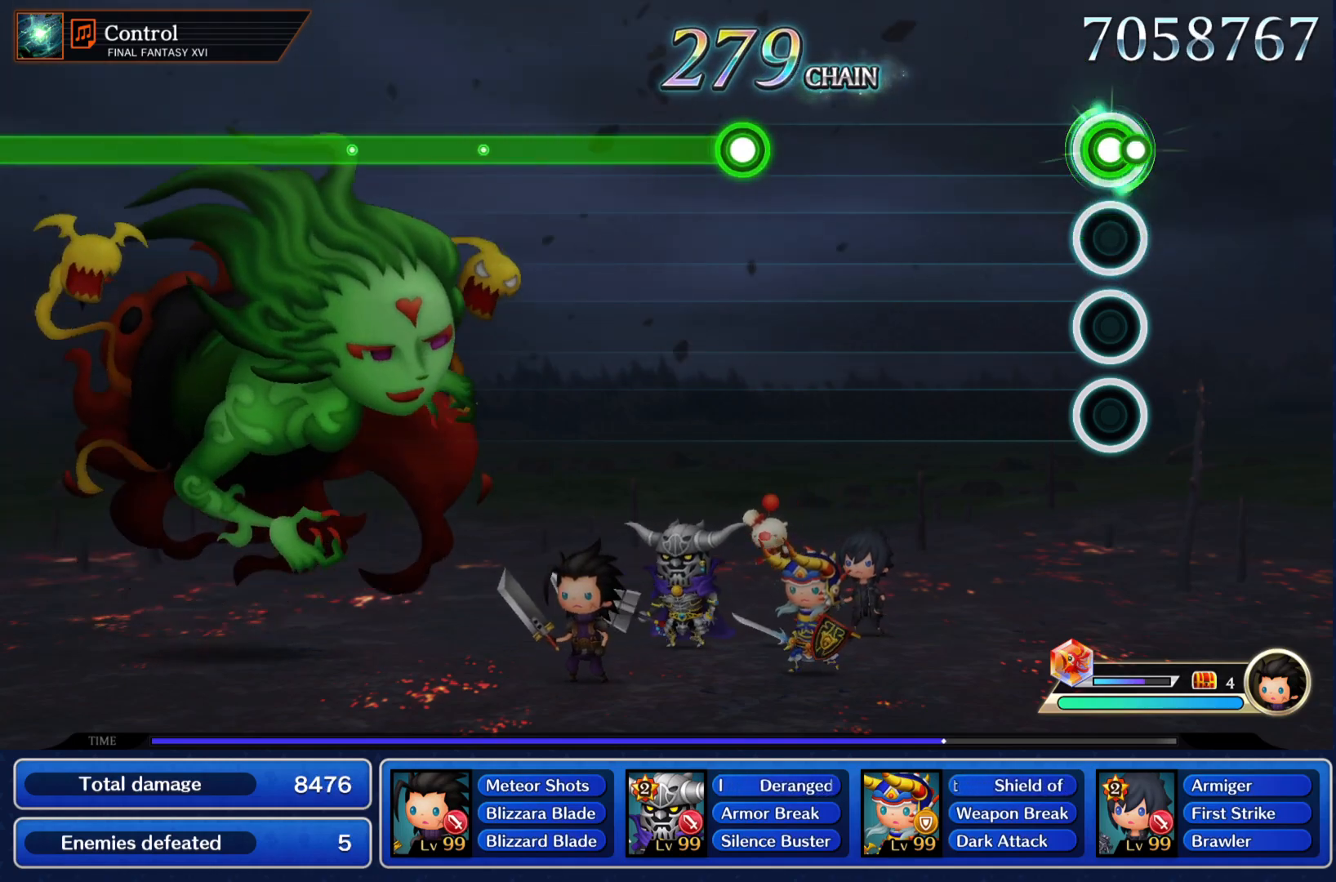
{"buttons": ["R1"], "left_stick": "center", "events": [[16, "R1", "up"], [450, "R1", "down"]]}
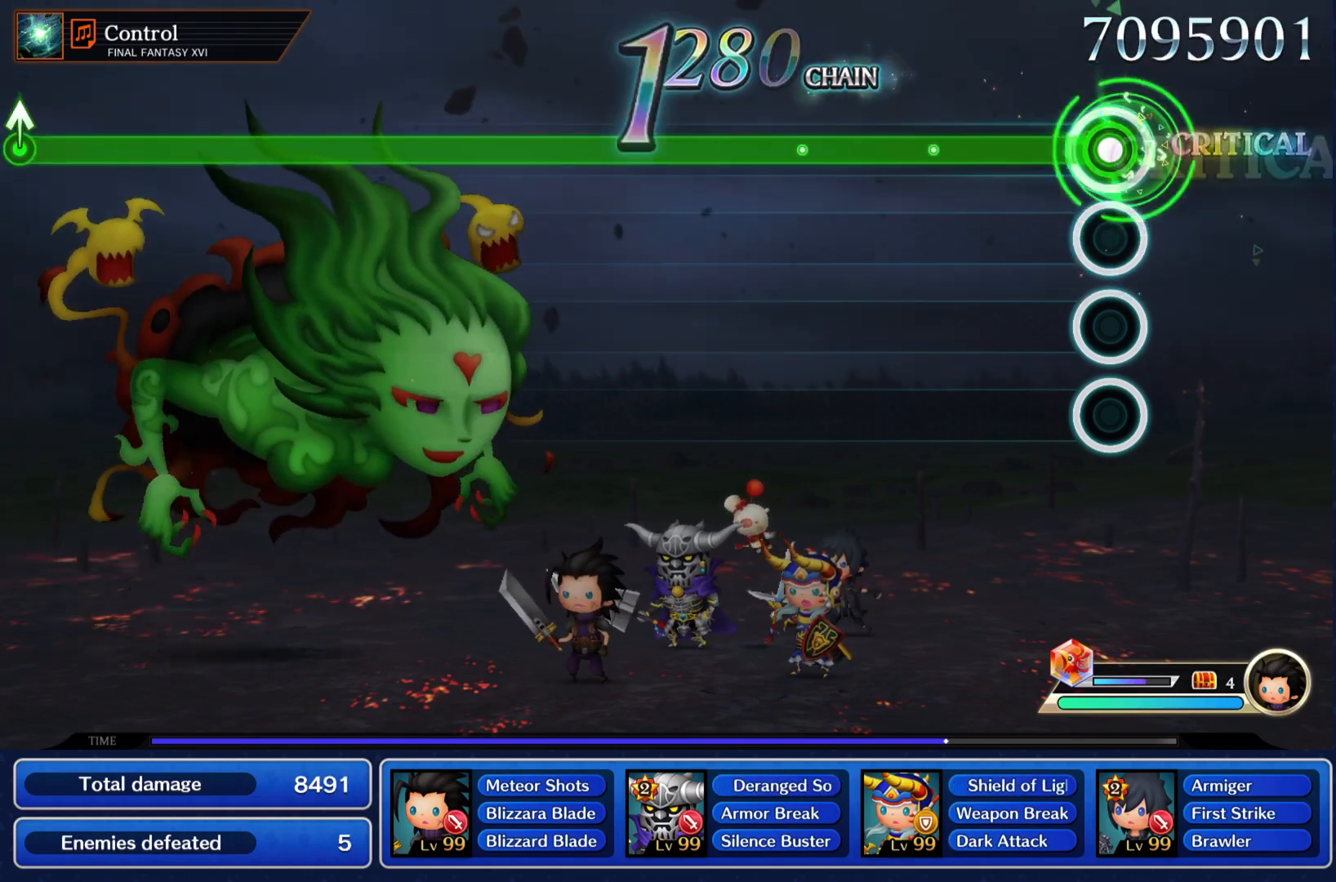
{"buttons": ["R1"], "left_stick": "center", "events": []}
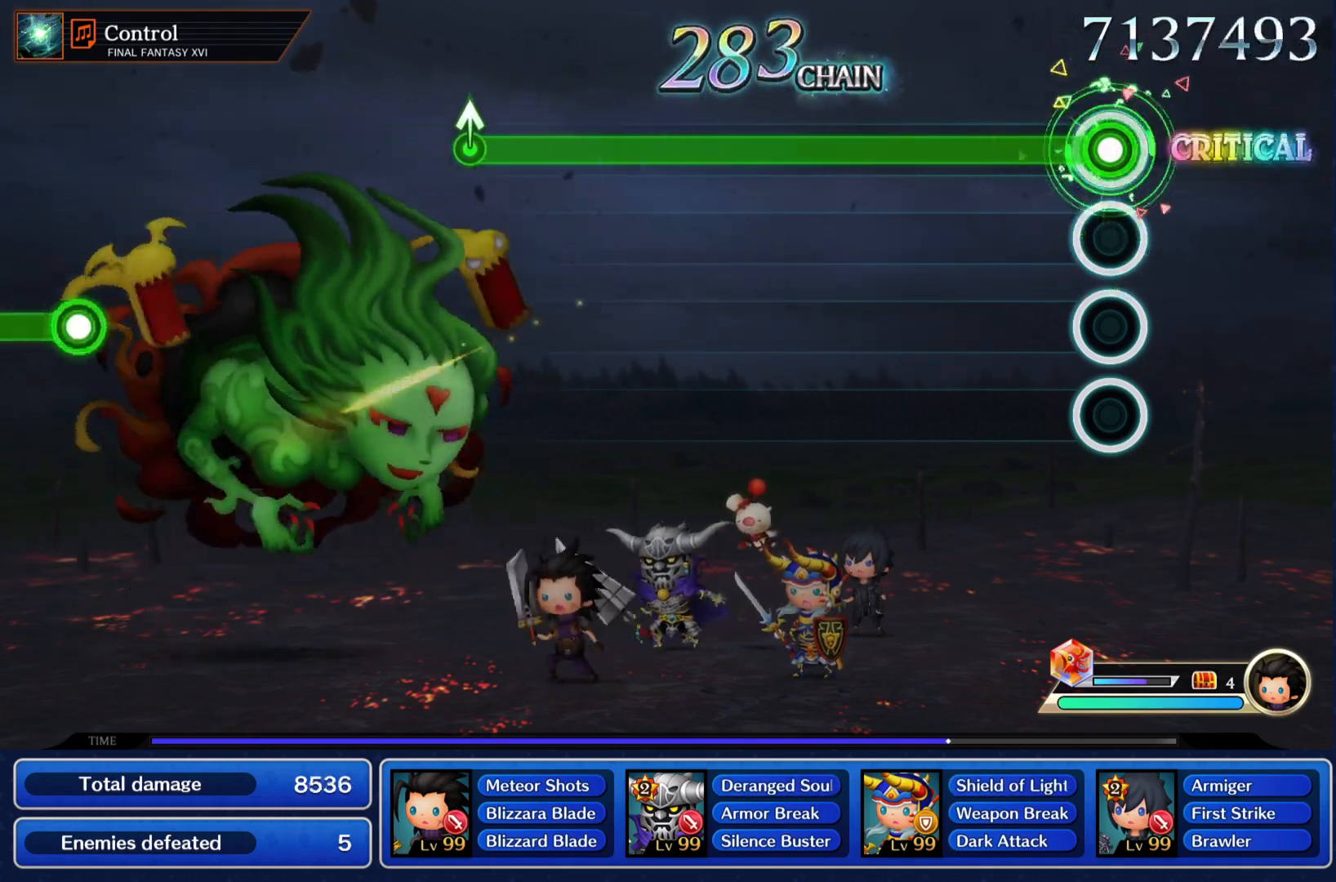
{"buttons": ["R1"], "left_stick": "center", "events": []}